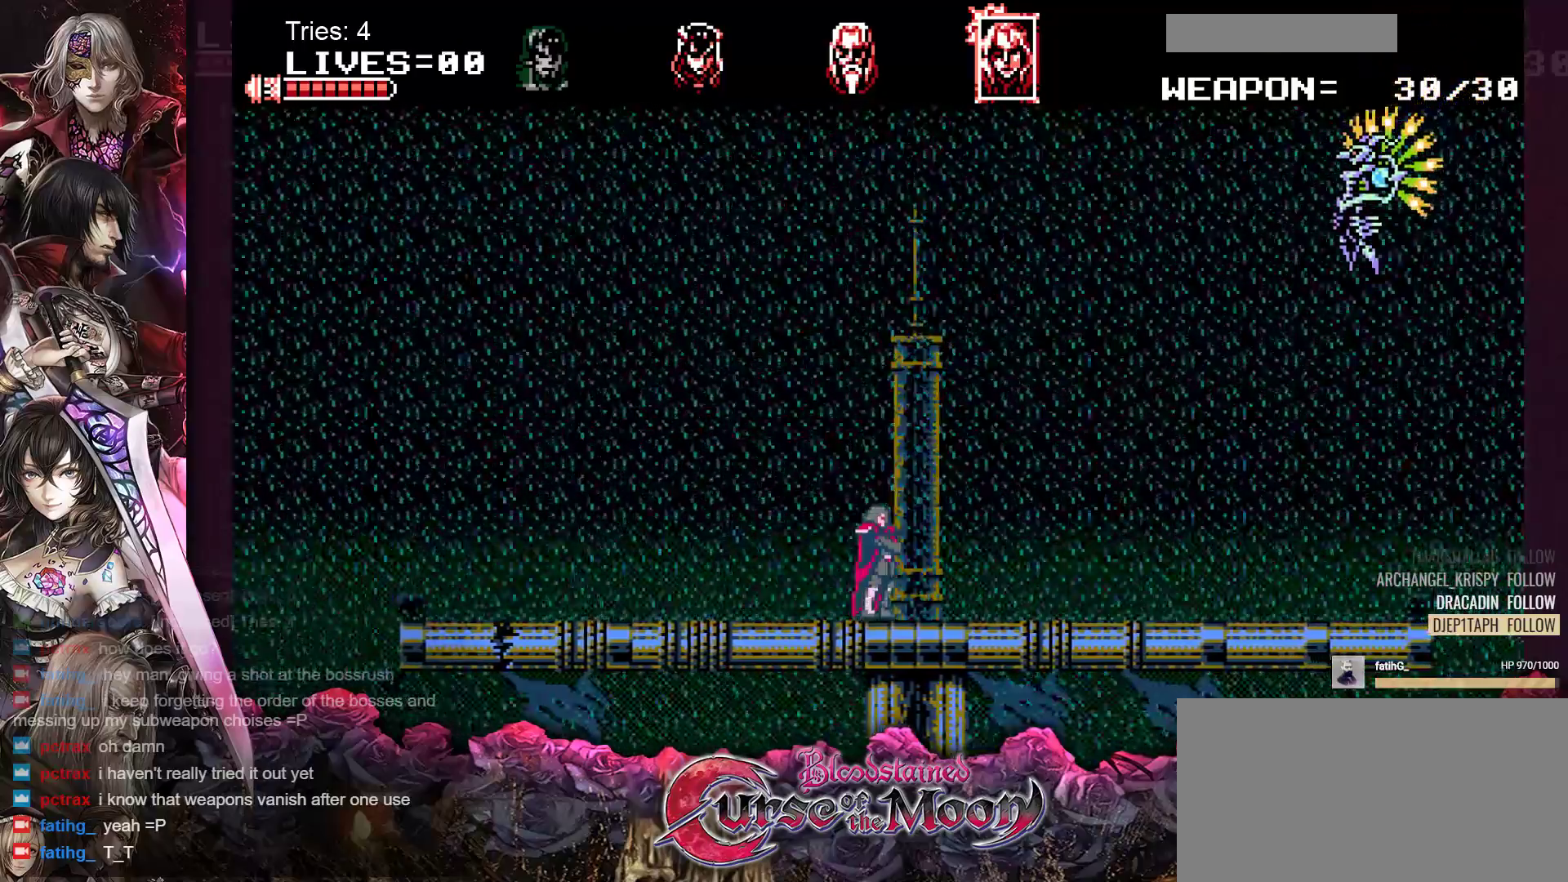
Gameplay with a controller (Nintendo layout); each line is a JSON object with the inputs held at the frame after it. "events" lists button and stick changes between this image and that frame as [ms after this image, input, new state], when the widget could be followed in between. Not read: L1 L3 R3.
{"buttons": ["DPAD_LEFT"], "events": [[67, "DPAD_LEFT", "down"]]}
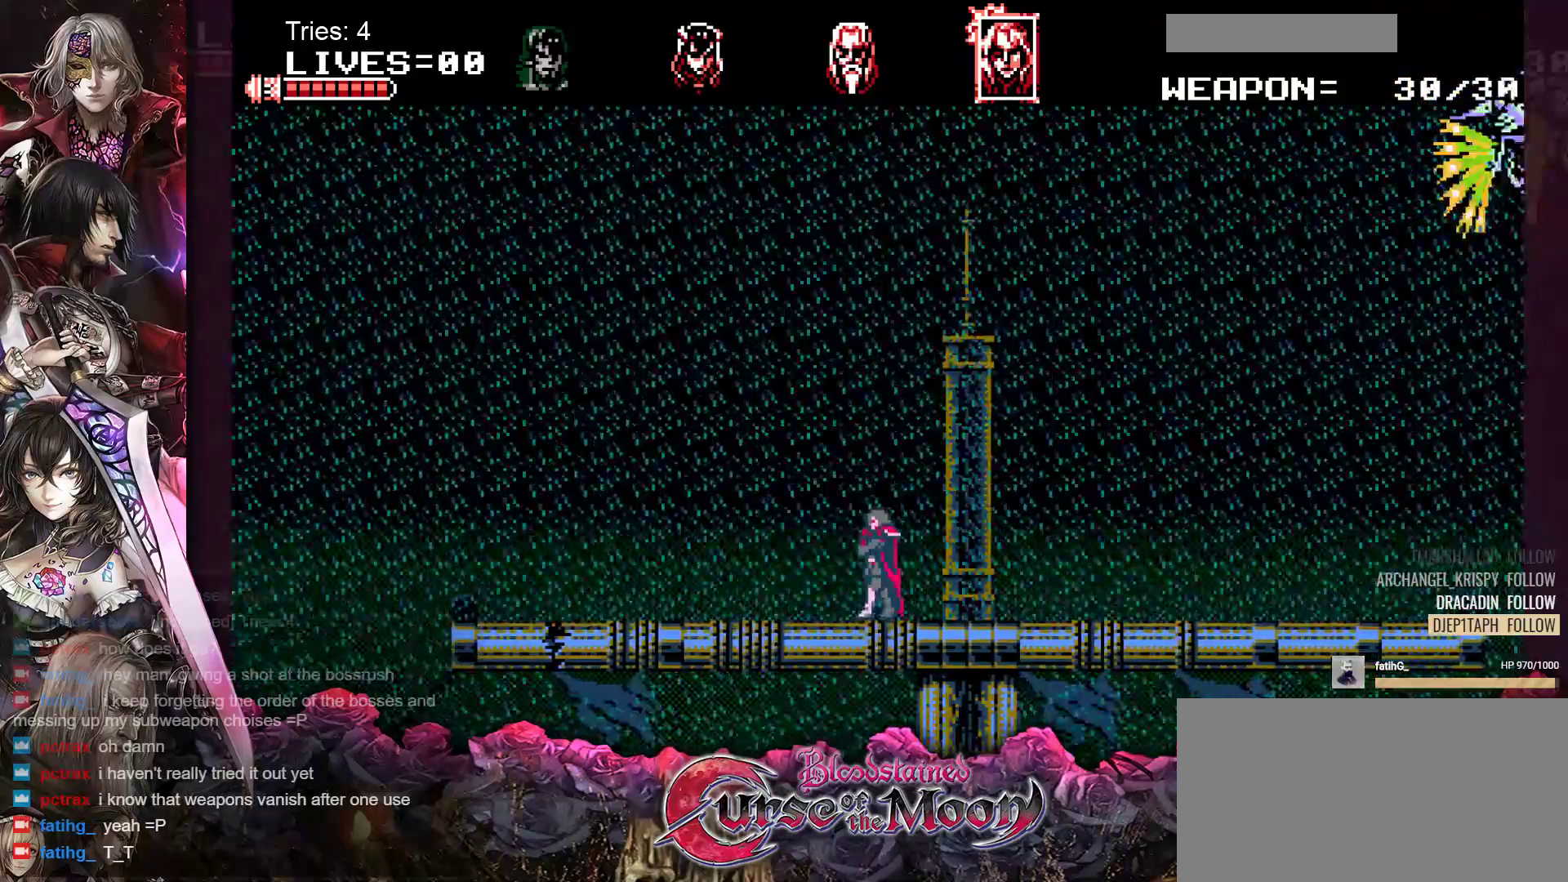
{"buttons": [], "events": [[17, "DPAD_LEFT", "up"], [117, "DPAD_RIGHT", "down"], [267, "DPAD_RIGHT", "up"]]}
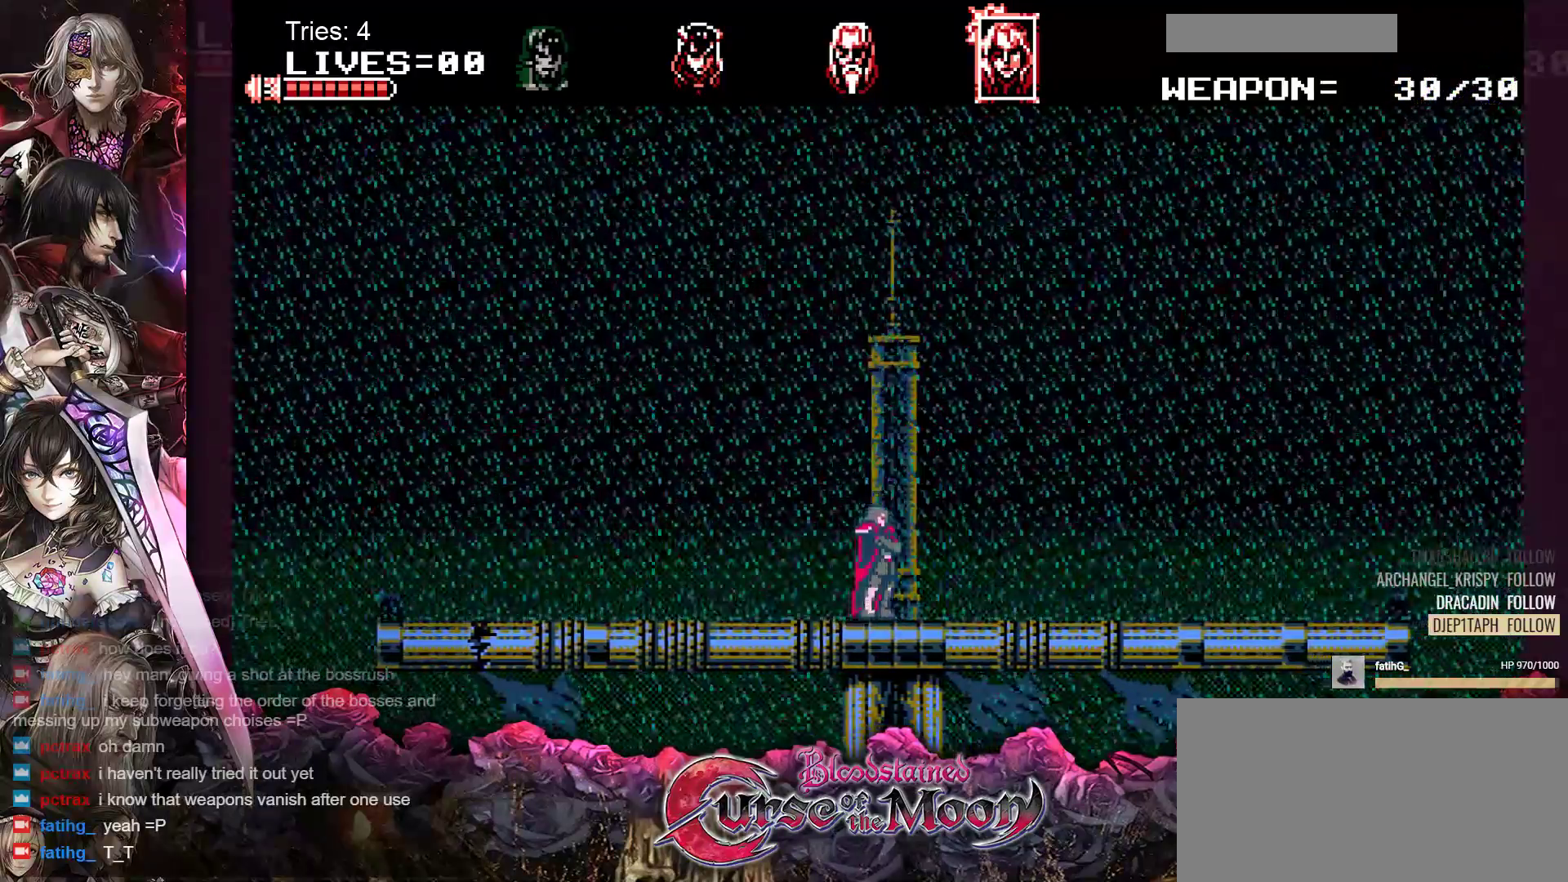
{"buttons": ["B", "Y"], "events": [[150, "B", "down"], [367, "Y", "down"]]}
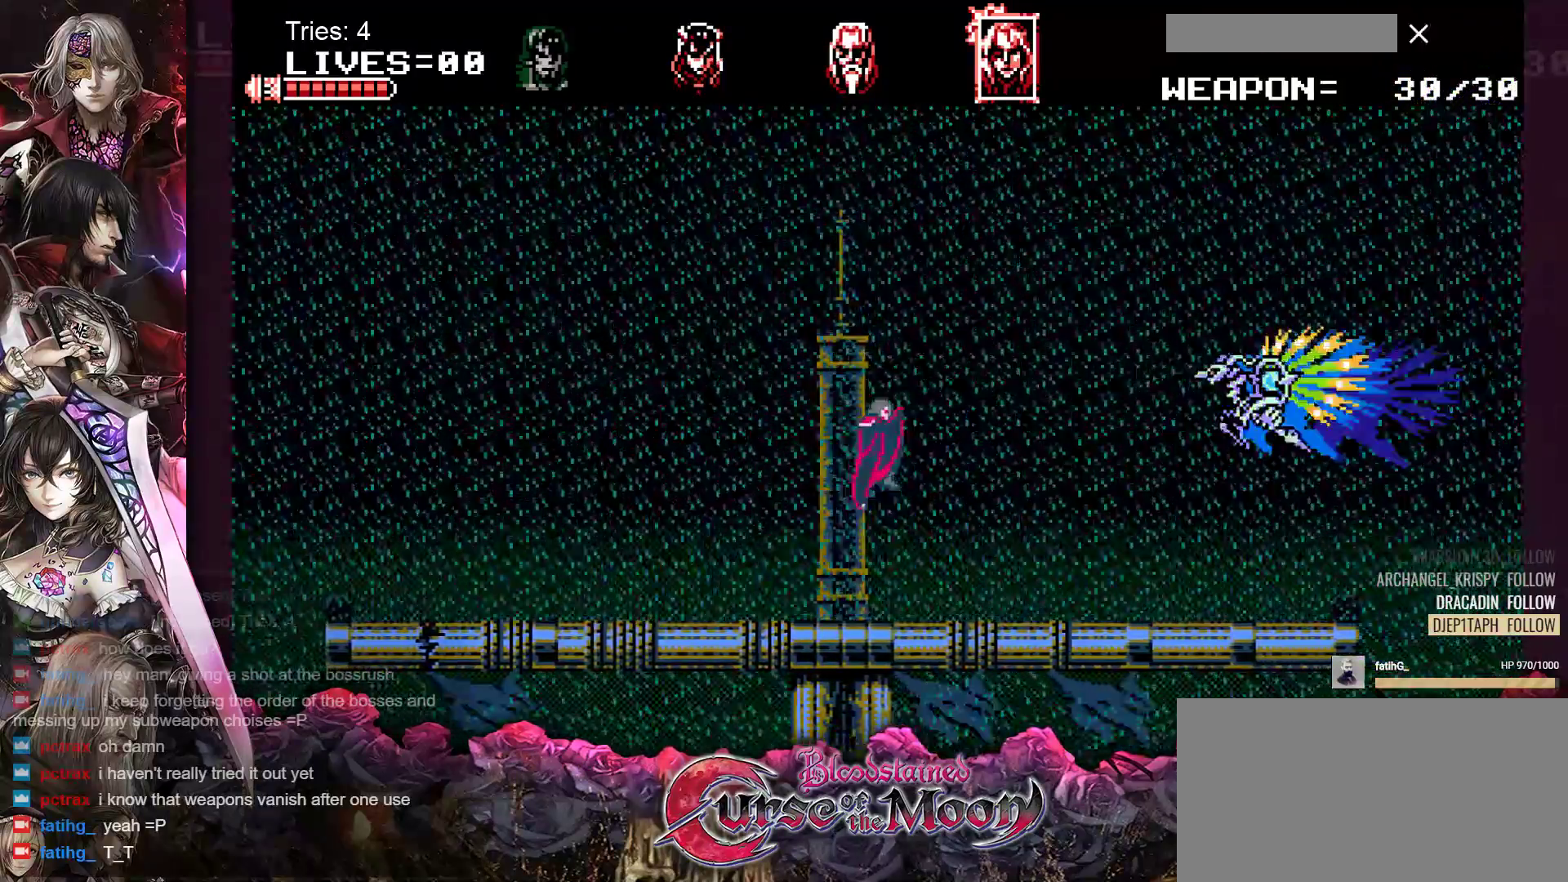
{"buttons": ["DPAD_LEFT"], "events": [[67, "Y", "up"], [83, "B", "up"], [267, "DPAD_LEFT", "down"]]}
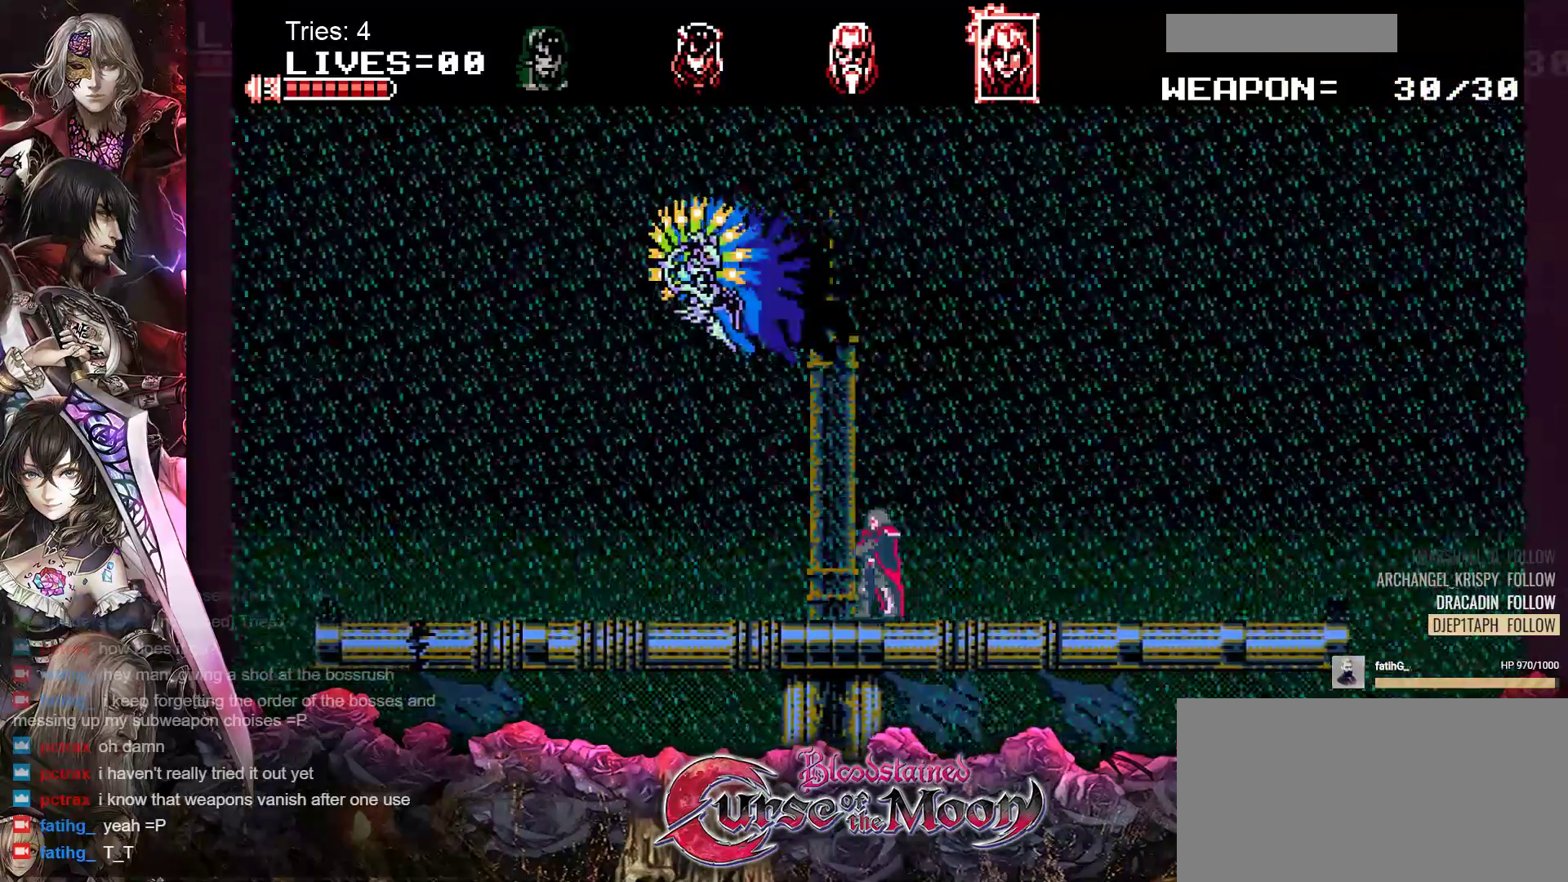
{"buttons": ["DPAD_LEFT"], "events": [[217, "DPAD_LEFT", "up"], [383, "DPAD_LEFT", "down"]]}
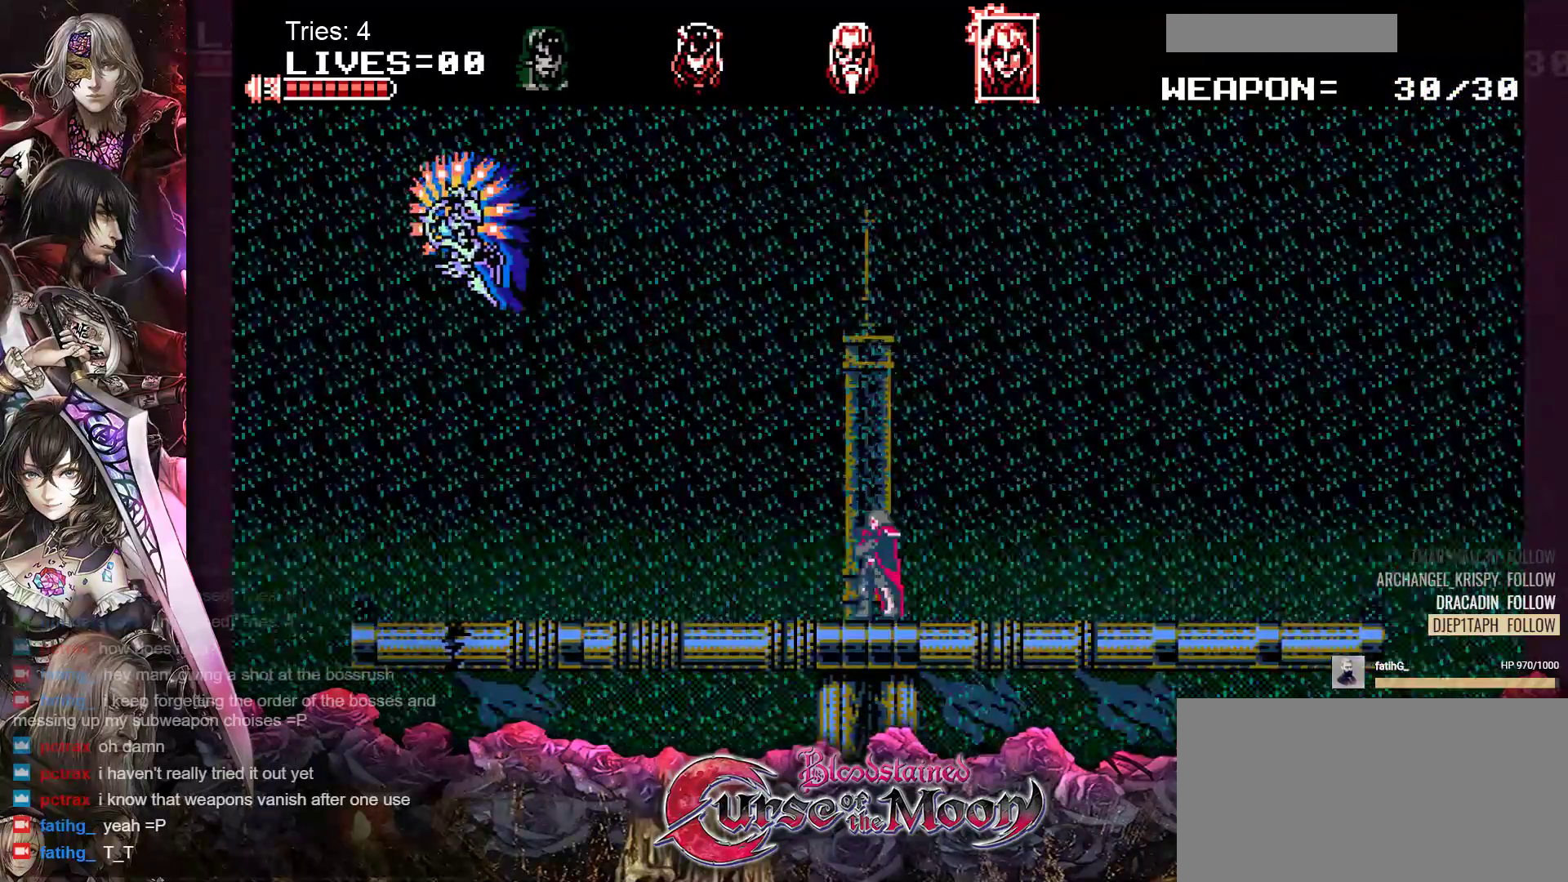
{"buttons": ["DPAD_LEFT"], "events": [[183, "DPAD_LEFT", "up"], [483, "DPAD_LEFT", "down"]]}
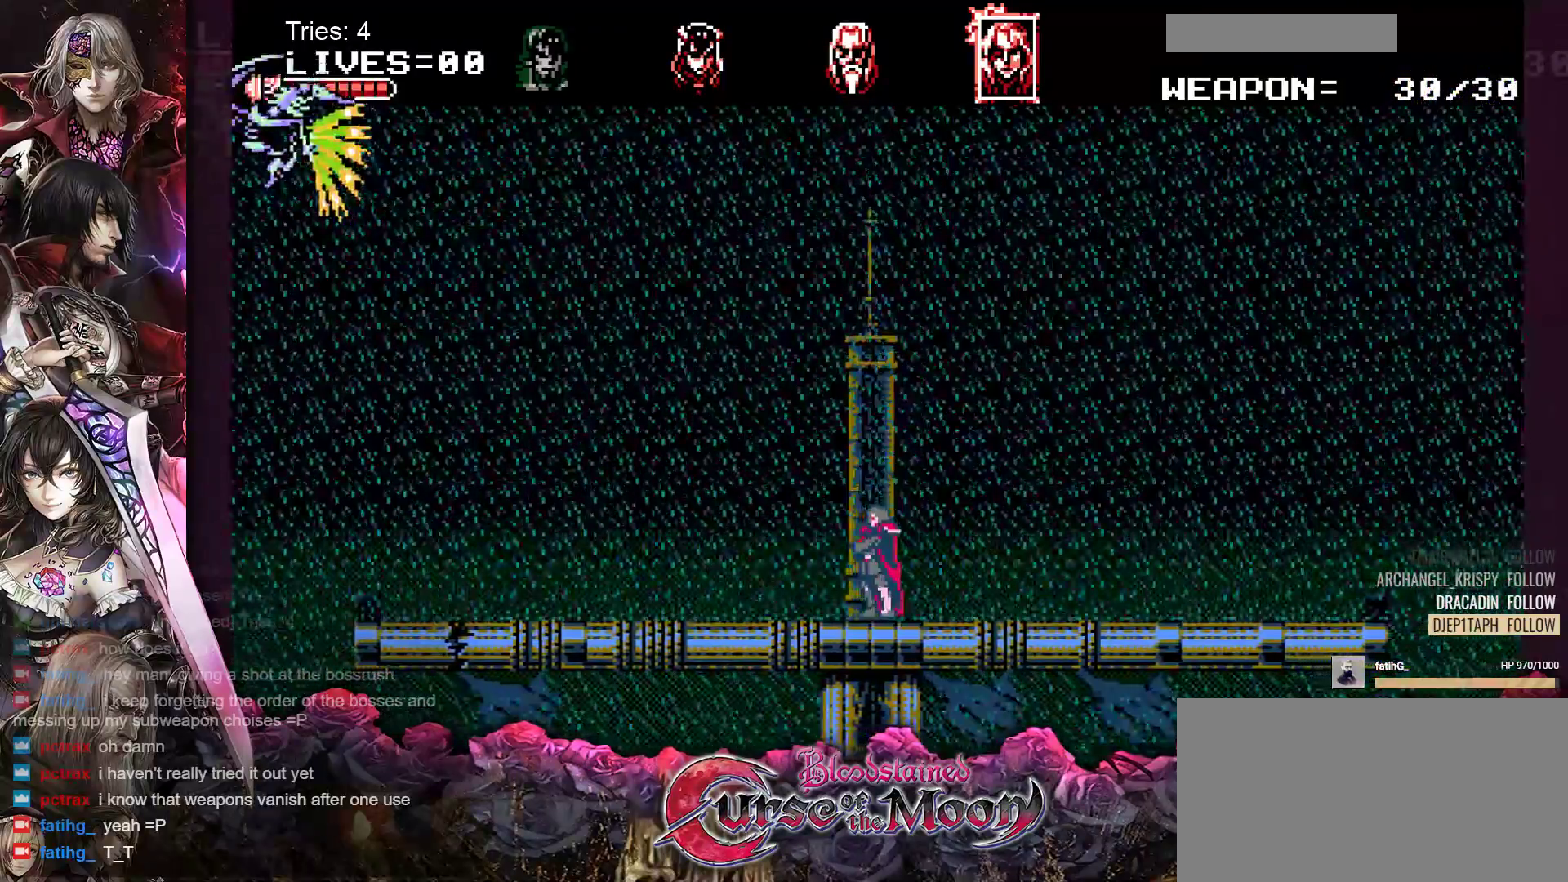
{"buttons": ["DPAD_LEFT"], "events": [[233, "DPAD_LEFT", "up"], [383, "DPAD_LEFT", "down"]]}
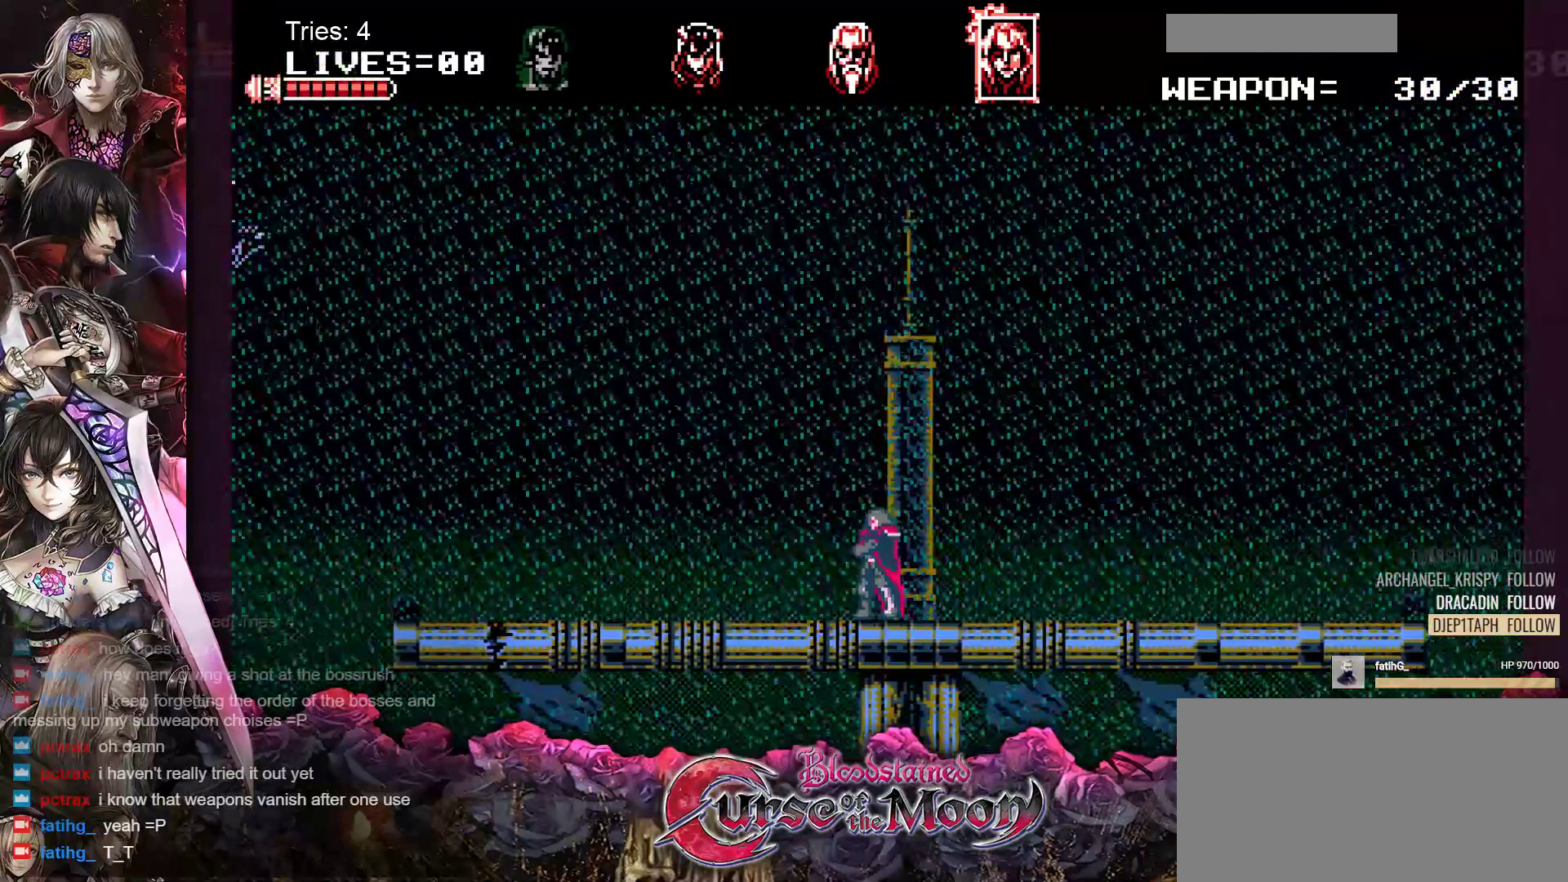
{"buttons": [], "events": [[17, "DPAD_LEFT", "up"], [133, "B", "down"], [300, "Y", "down"], [483, "Y", "up"], [500, "B", "up"]]}
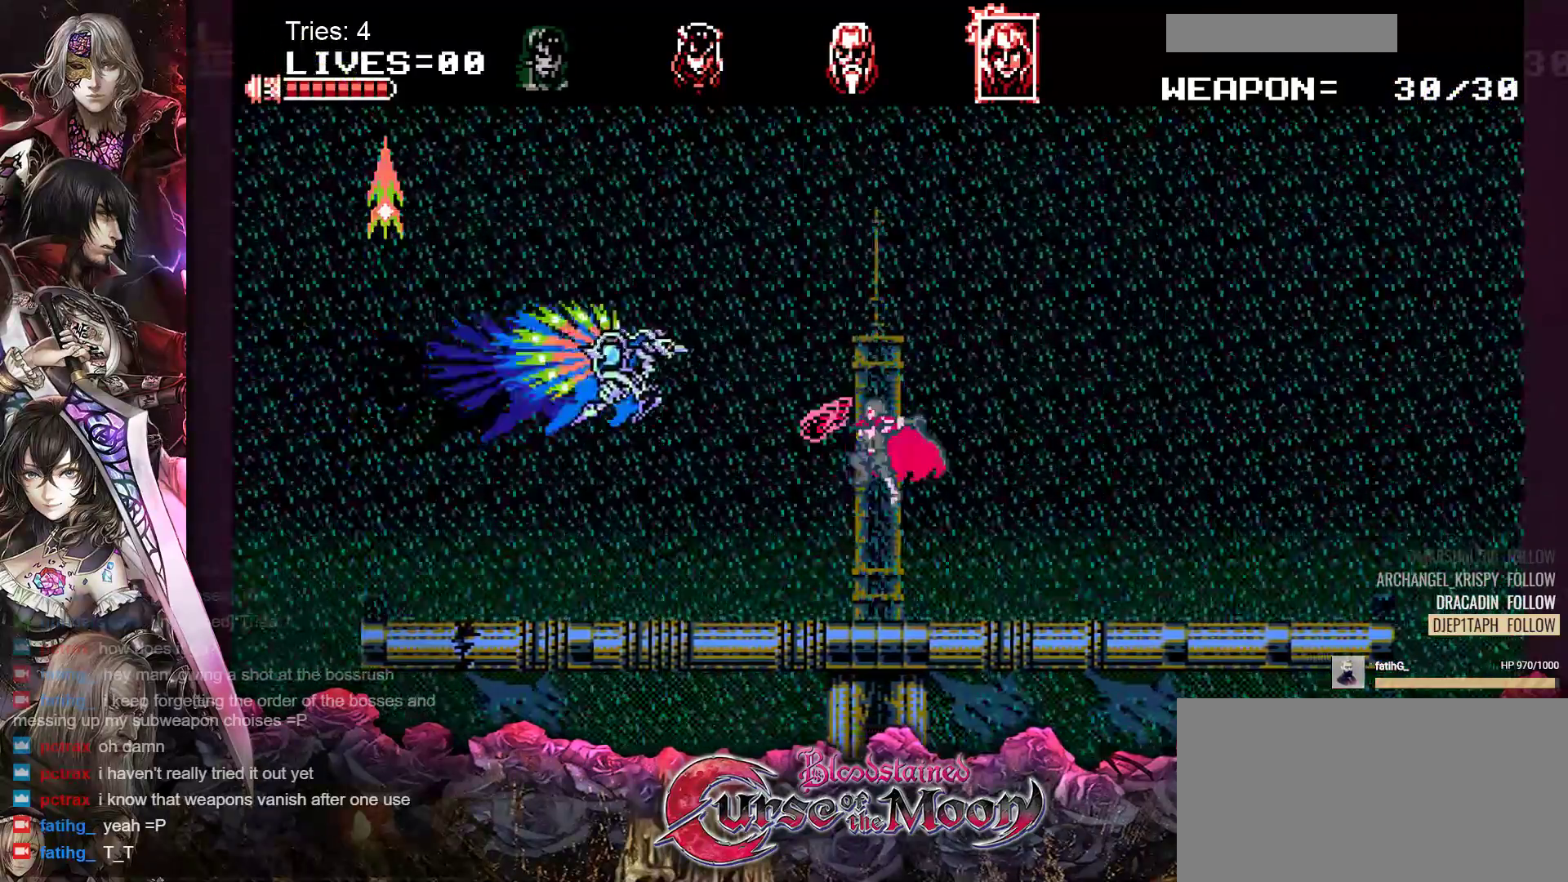
{"buttons": ["DPAD_LEFT"], "events": [[267, "DPAD_LEFT", "down"]]}
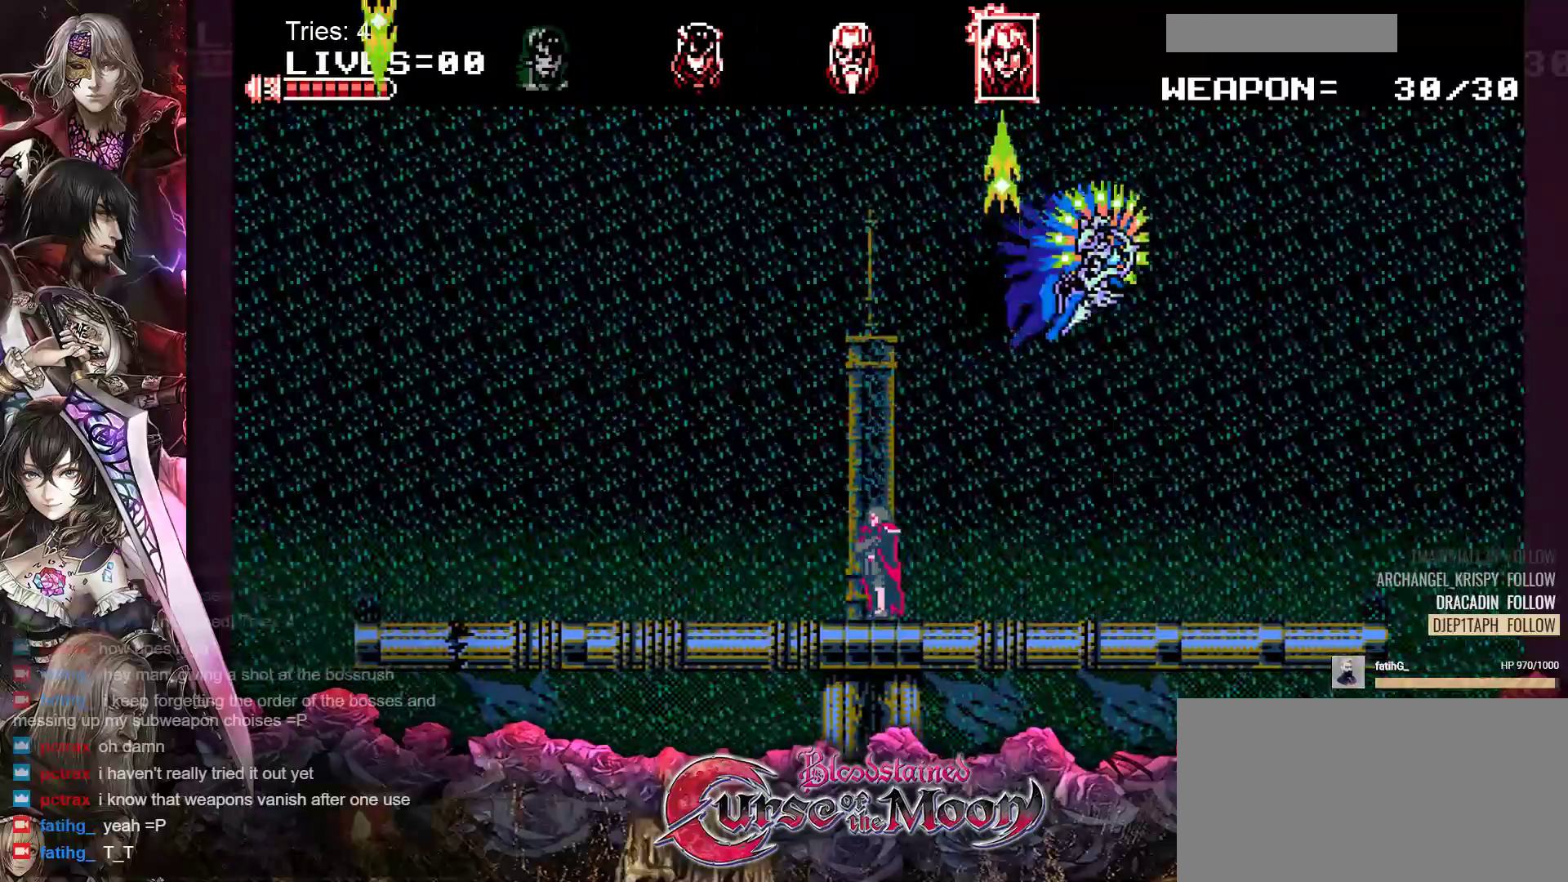
{"buttons": ["DPAD_DOWN", "DPAD_RIGHT"], "events": [[400, "DPAD_DOWN", "down"], [417, "DPAD_LEFT", "up"], [467, "DPAD_RIGHT", "down"]]}
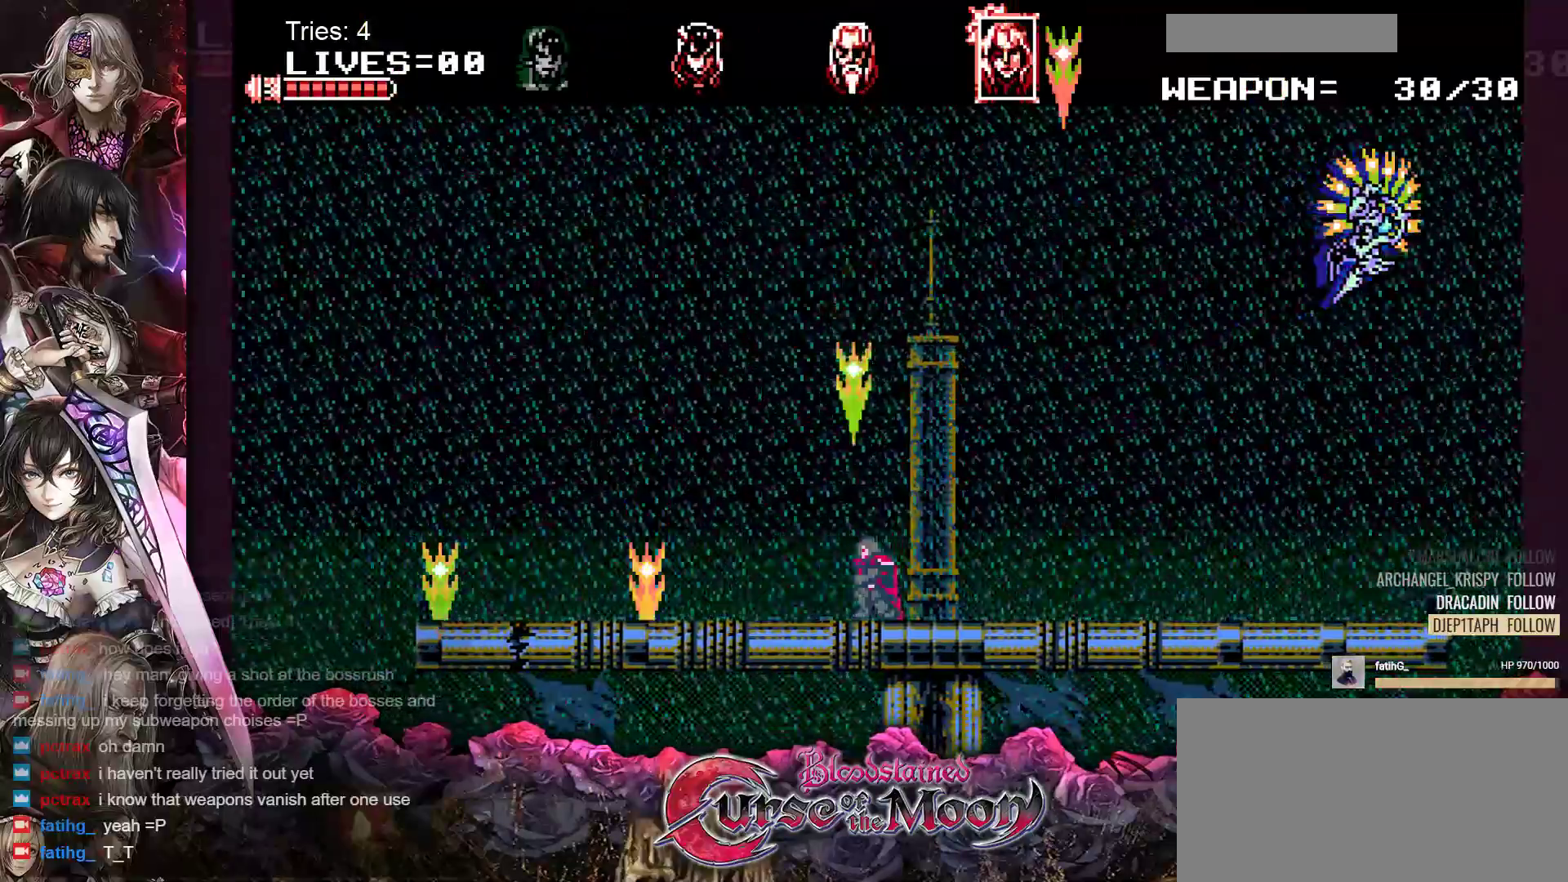
{"buttons": ["Y", "DPAD_DOWN", "DPAD_RIGHT"], "events": [[167, "Y", "down"], [317, "Y", "up"], [500, "Y", "down"]]}
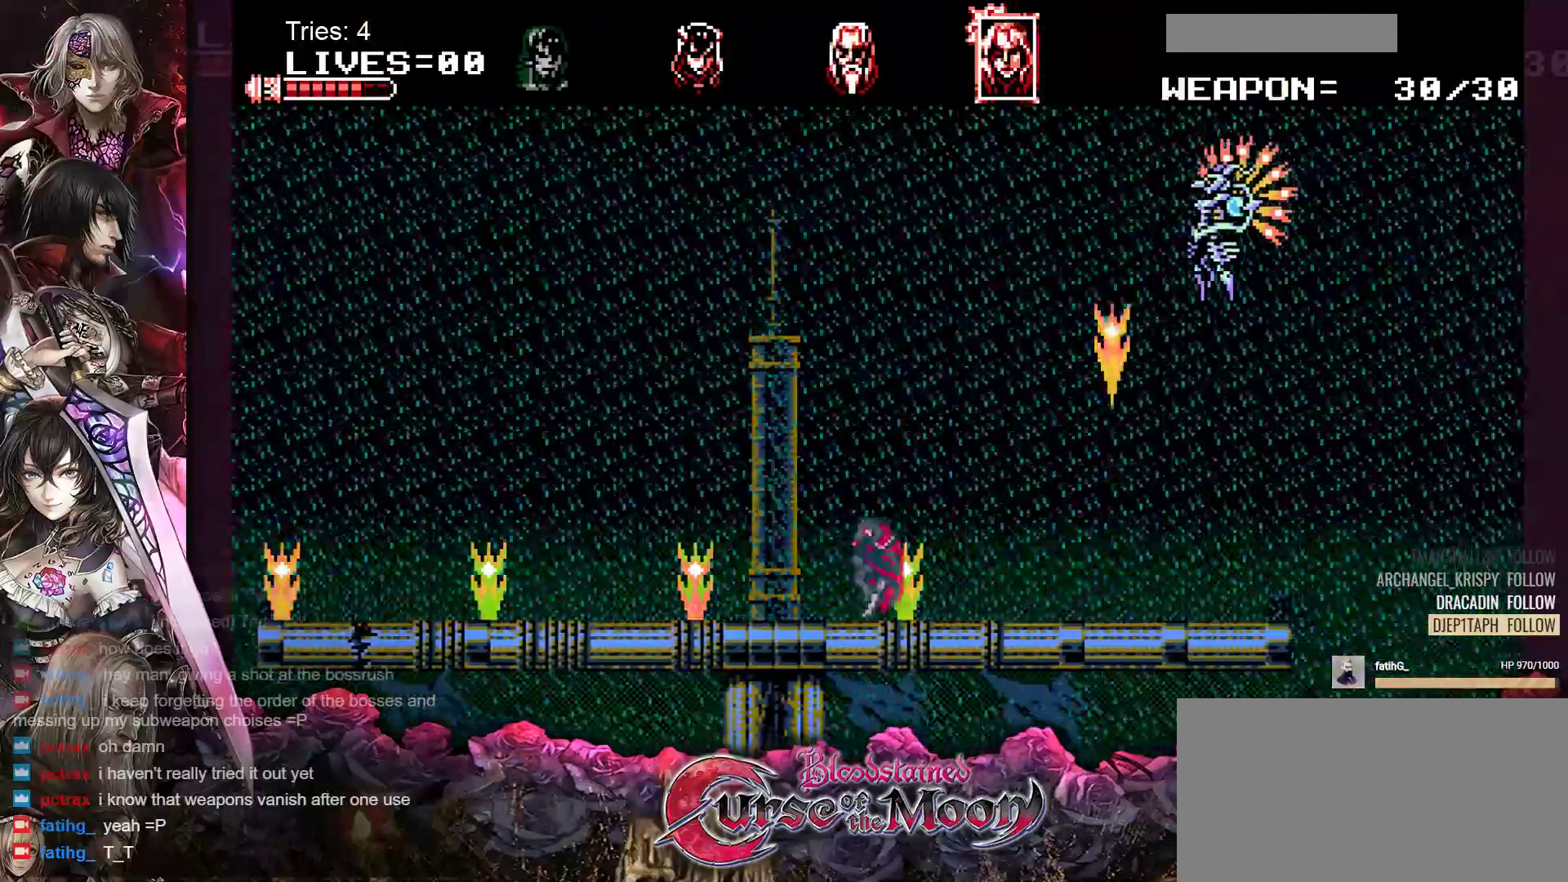
{"buttons": ["Y", "DPAD_DOWN", "DPAD_RIGHT"], "events": [[100, "Y", "up"], [183, "Y", "down"], [267, "Y", "up"], [317, "Y", "down"], [400, "Y", "up"], [450, "Y", "down"]]}
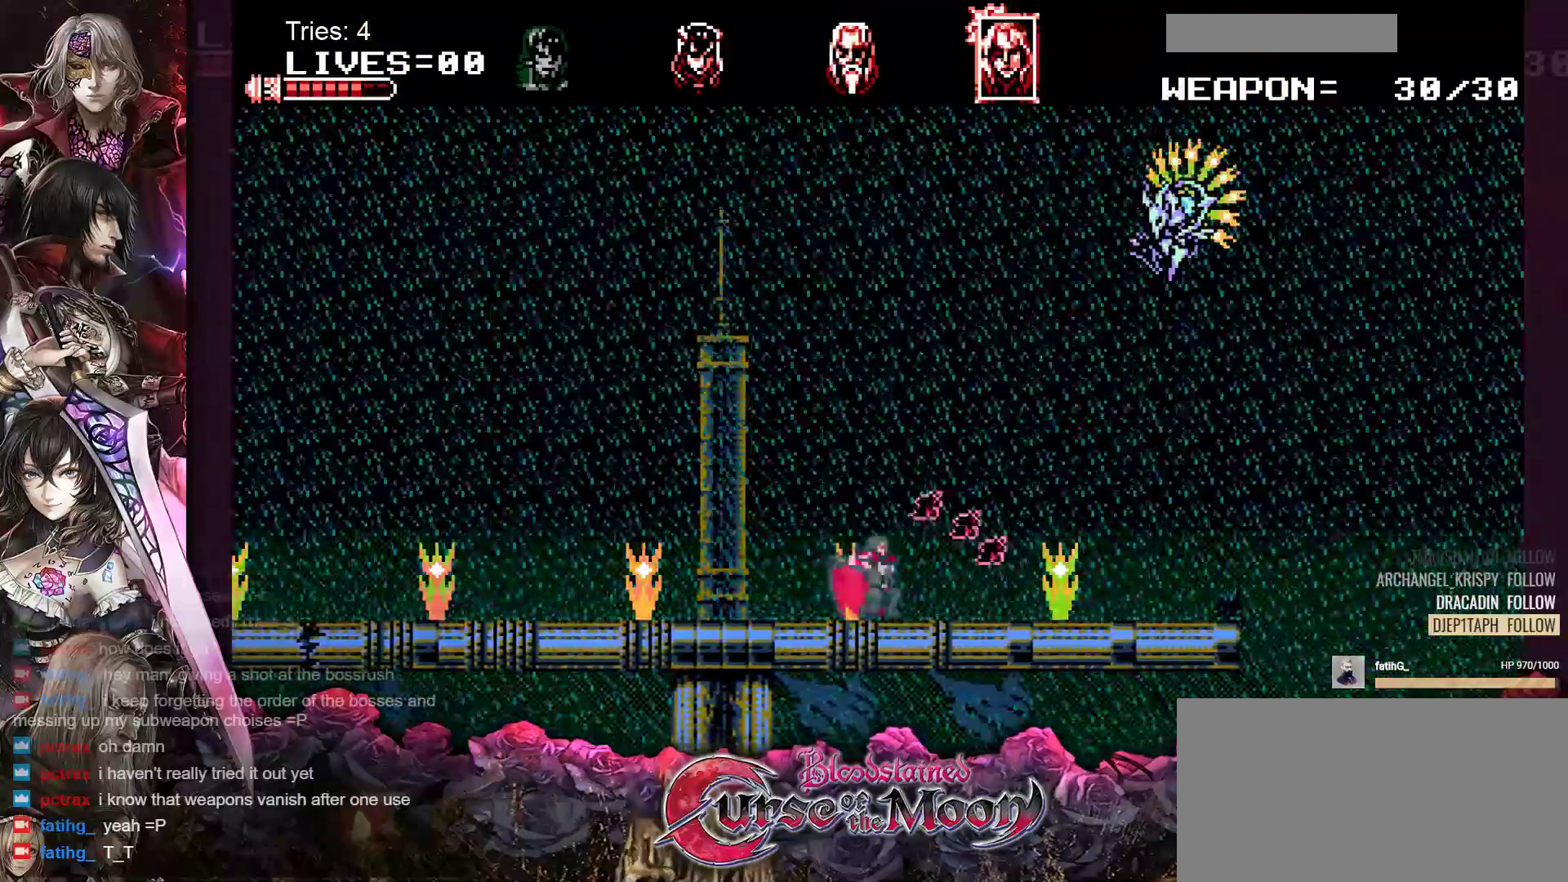
{"buttons": ["DPAD_DOWN", "DPAD_RIGHT"], "events": [[33, "Y", "up"], [117, "Y", "down"], [150, "Y", "up"], [233, "Y", "down"], [300, "Y", "up"], [367, "Y", "down"], [433, "Y", "up"]]}
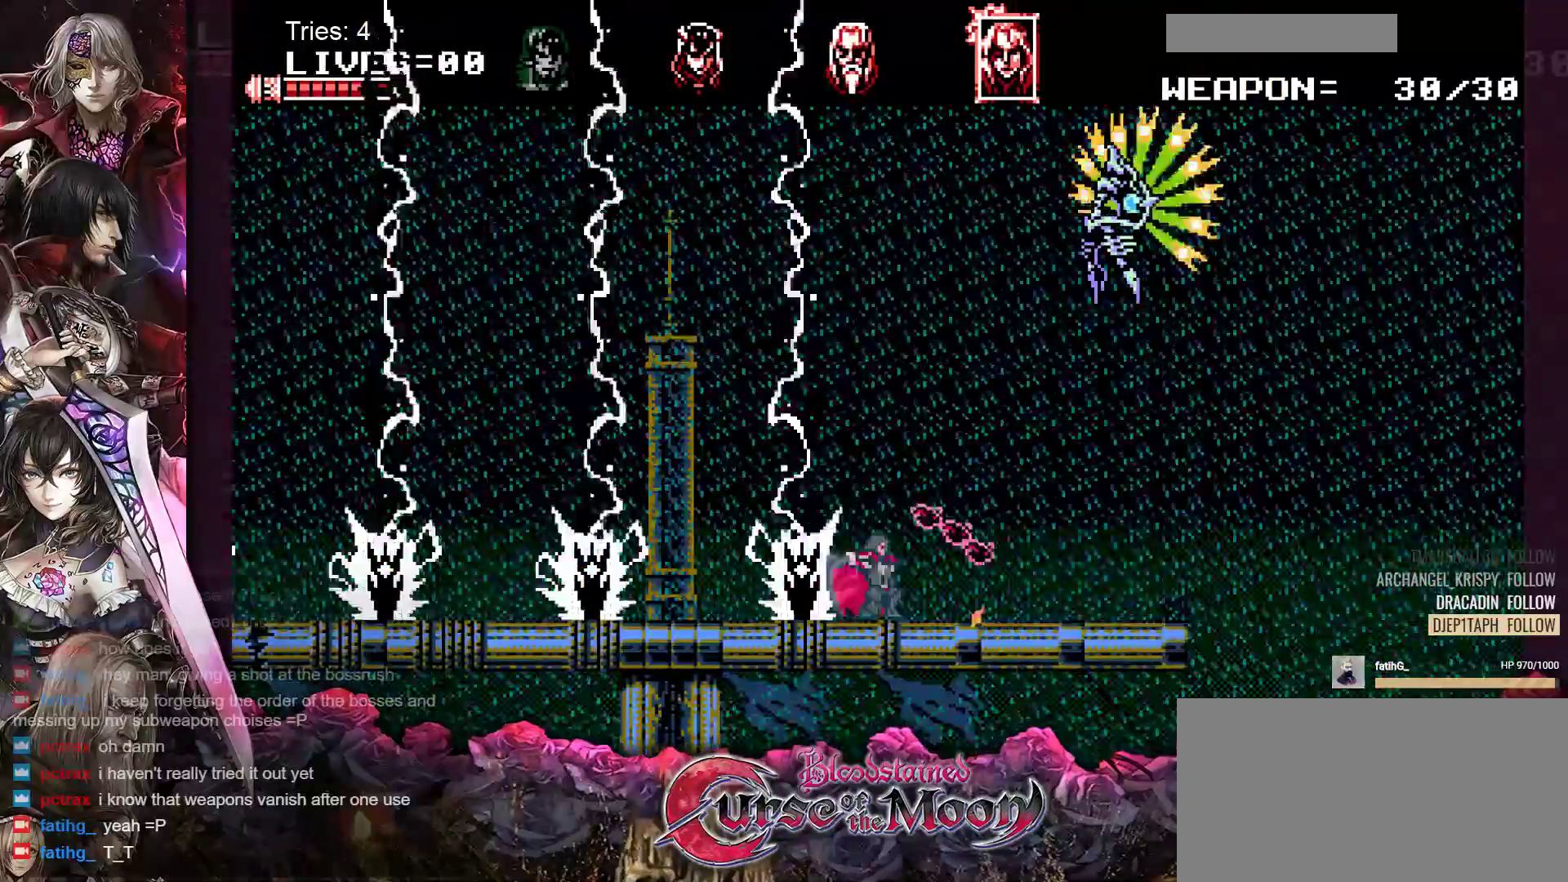
{"buttons": ["DPAD_DOWN", "DPAD_LEFT"], "events": [[217, "DPAD_RIGHT", "up"], [317, "DPAD_DOWN", "up"], [350, "DPAD_LEFT", "down"], [433, "DPAD_DOWN", "down"]]}
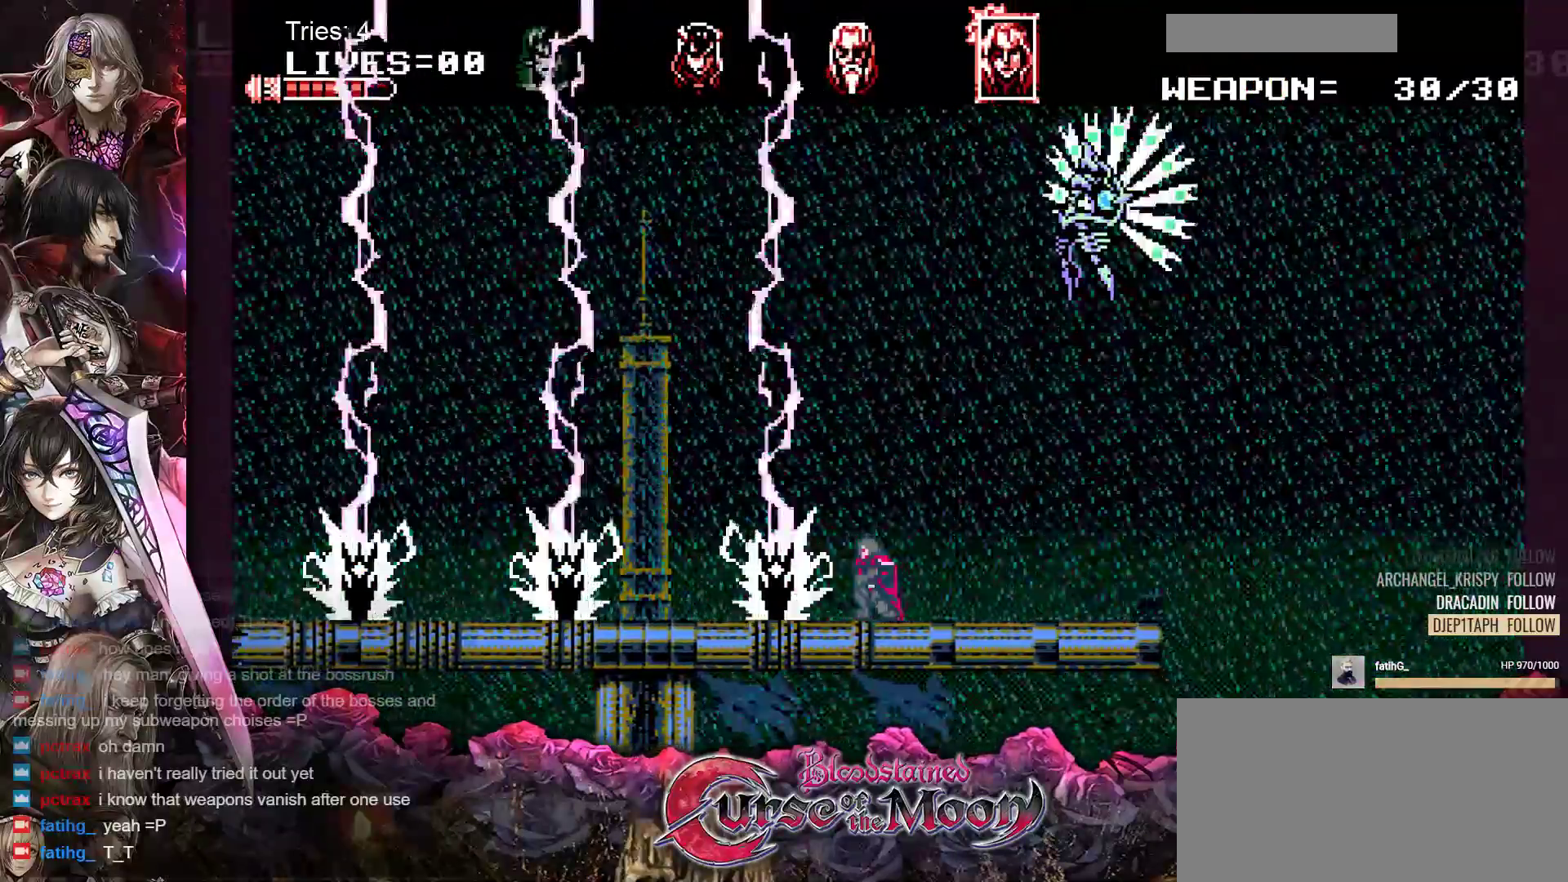
{"buttons": ["DPAD_LEFT"], "events": [[17, "Y", "down"], [167, "Y", "up"], [333, "DPAD_DOWN", "up"]]}
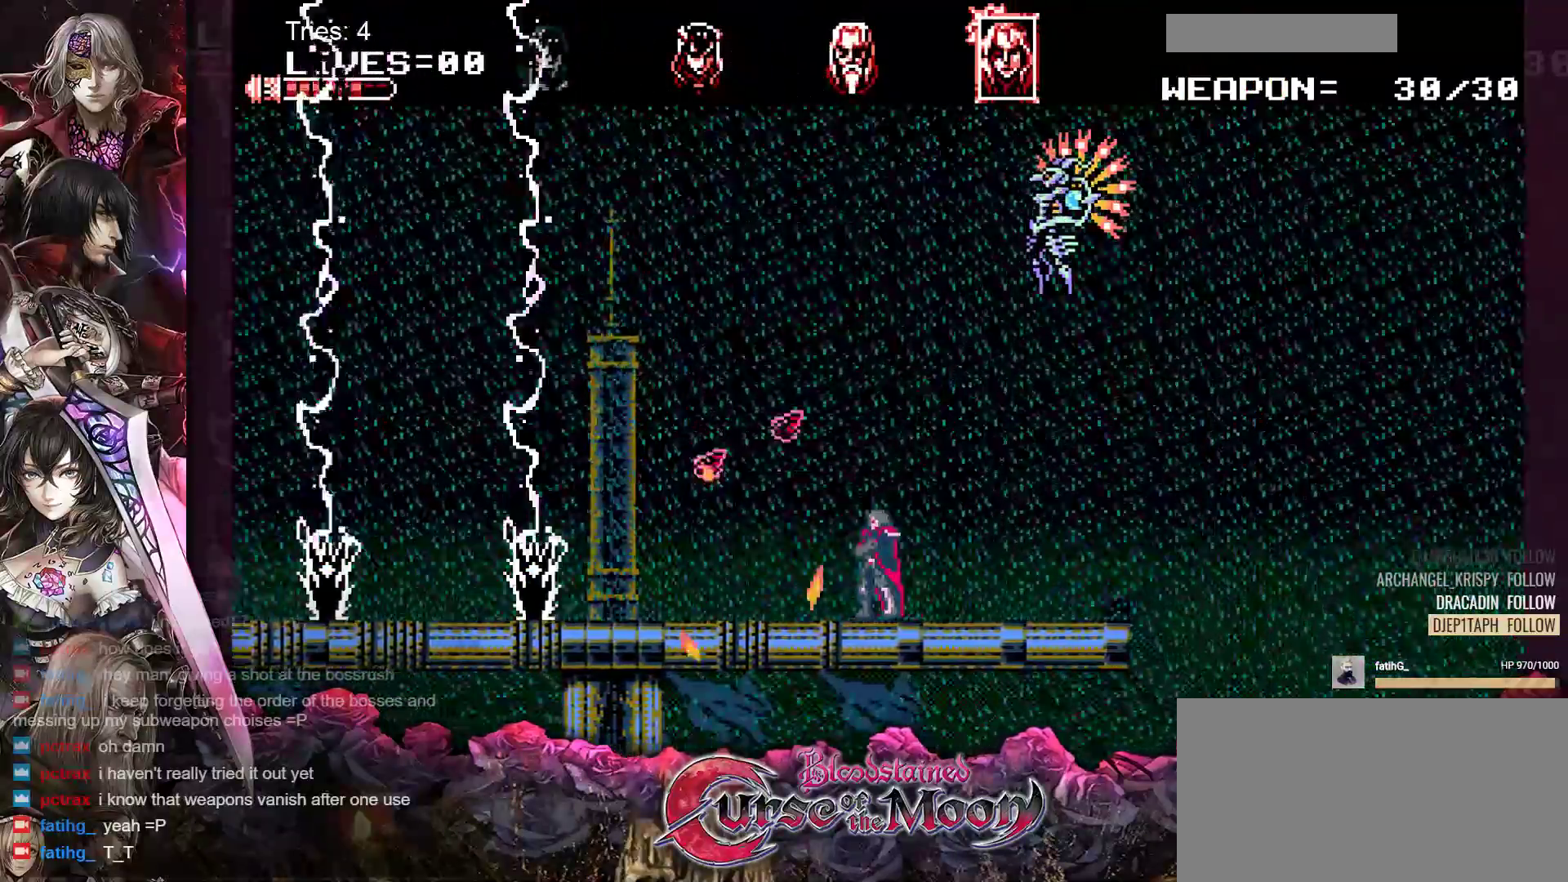
{"buttons": ["DPAD_LEFT"], "events": []}
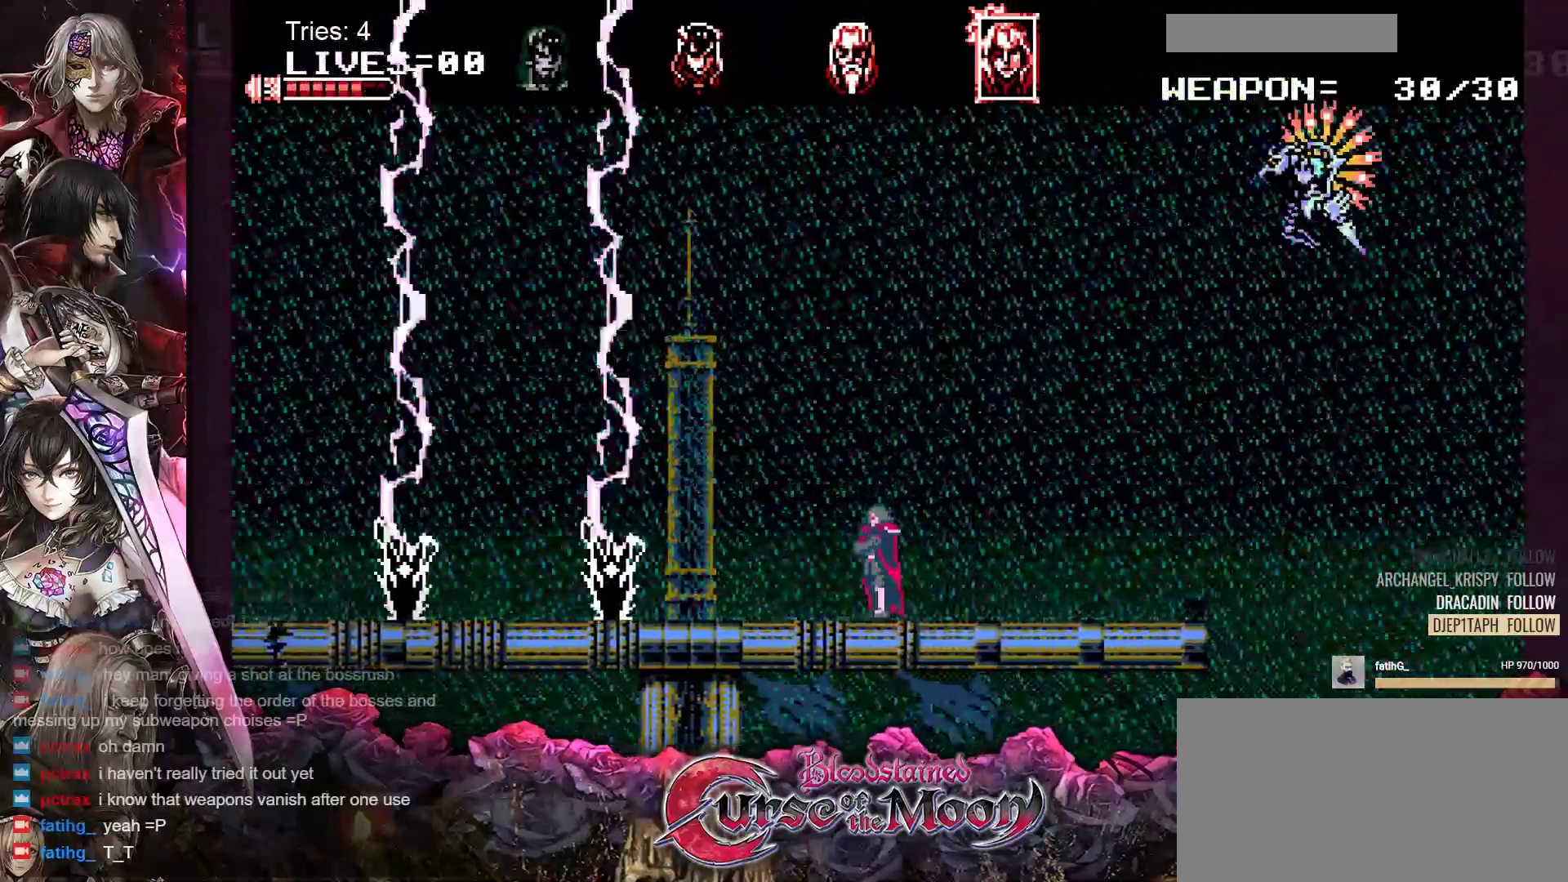
{"buttons": ["DPAD_RIGHT"], "events": [[333, "DPAD_LEFT", "up"], [450, "DPAD_RIGHT", "down"]]}
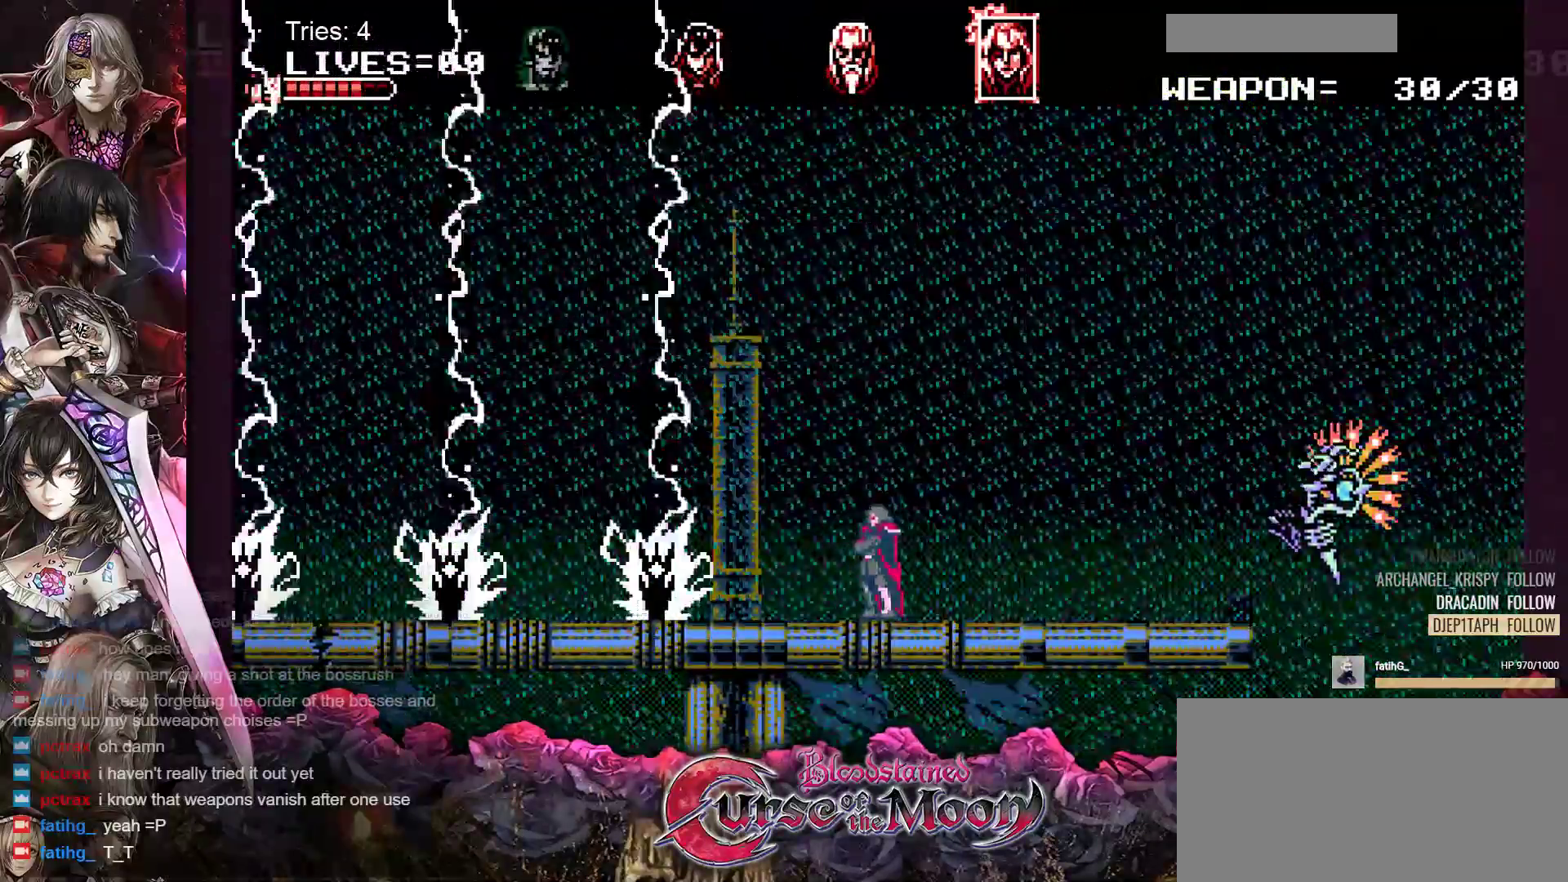
{"buttons": ["DPAD_LEFT"], "events": [[100, "B", "down"], [383, "DPAD_RIGHT", "up"], [467, "DPAD_LEFT", "down"], [500, "B", "up"]]}
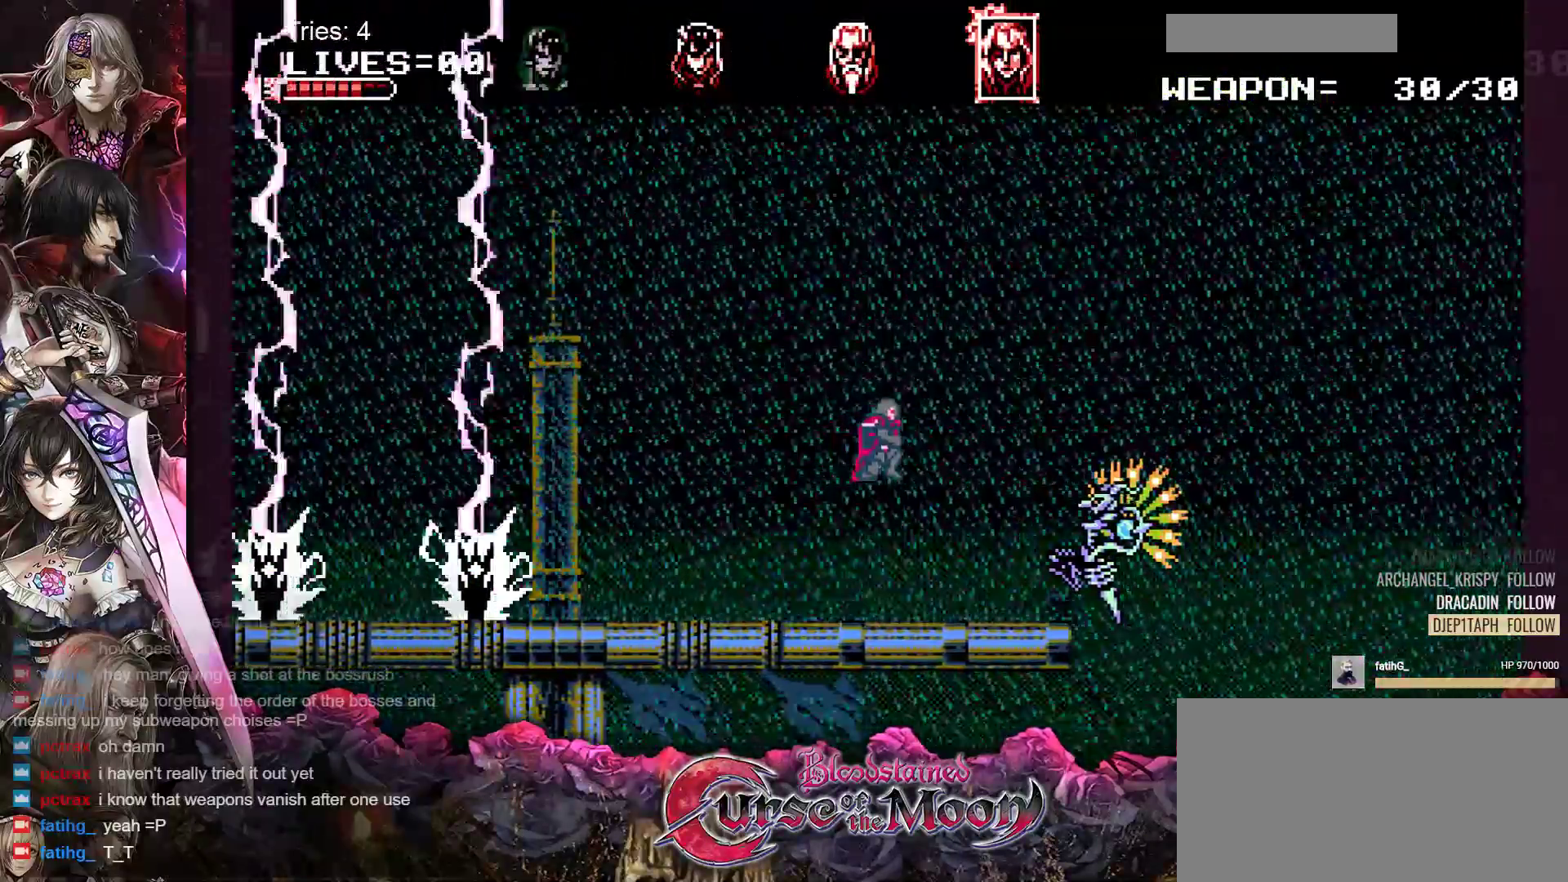
{"buttons": ["DPAD_LEFT"], "events": []}
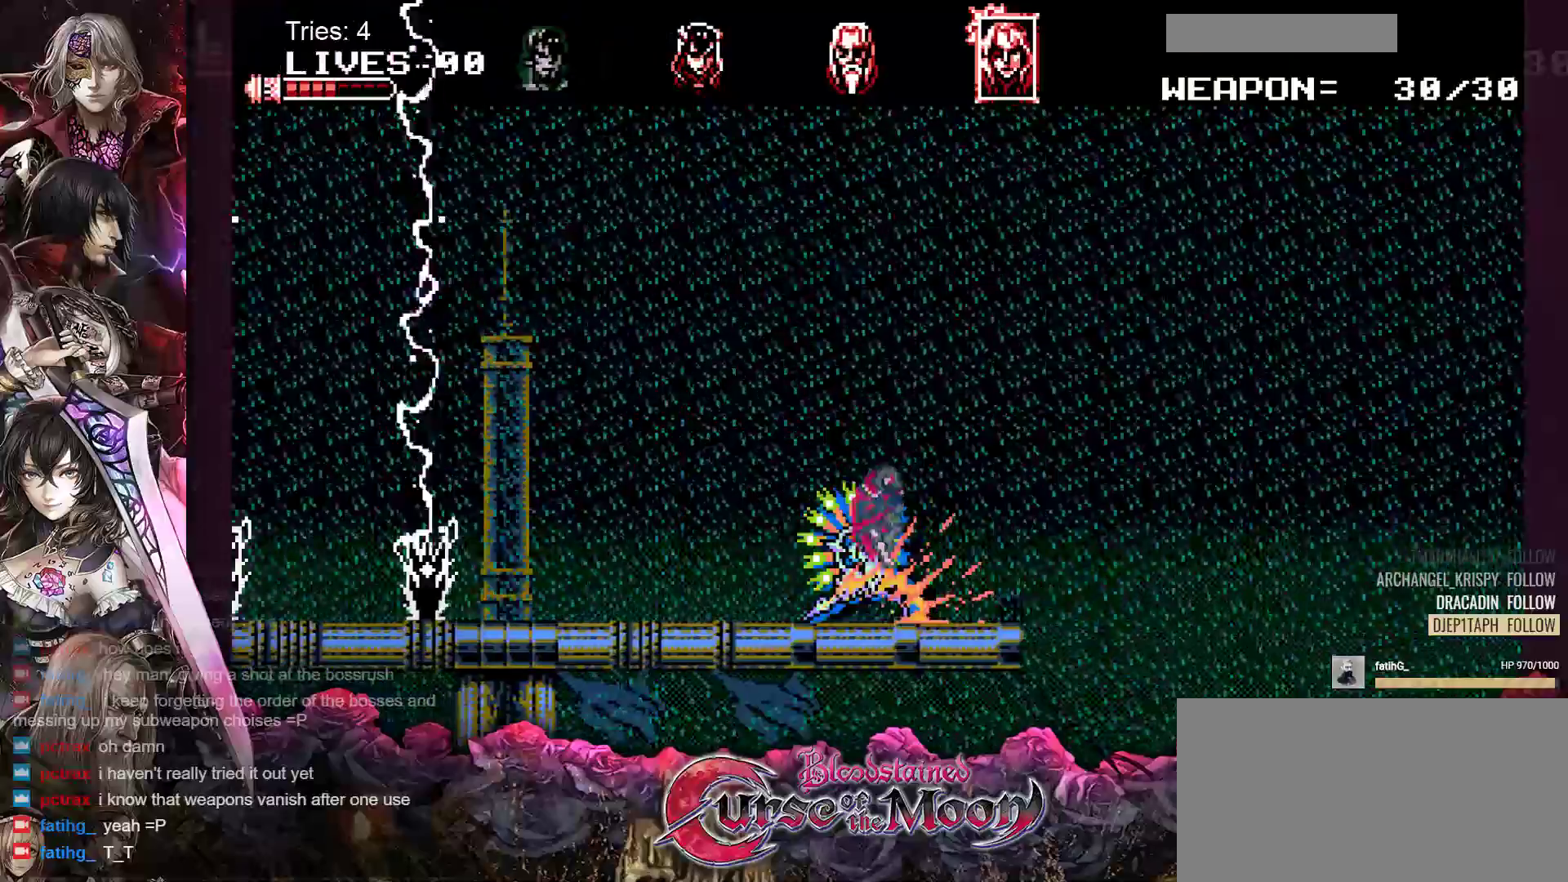
{"buttons": [], "events": [[250, "Y", "down"], [383, "Y", "up"], [417, "DPAD_LEFT", "up"]]}
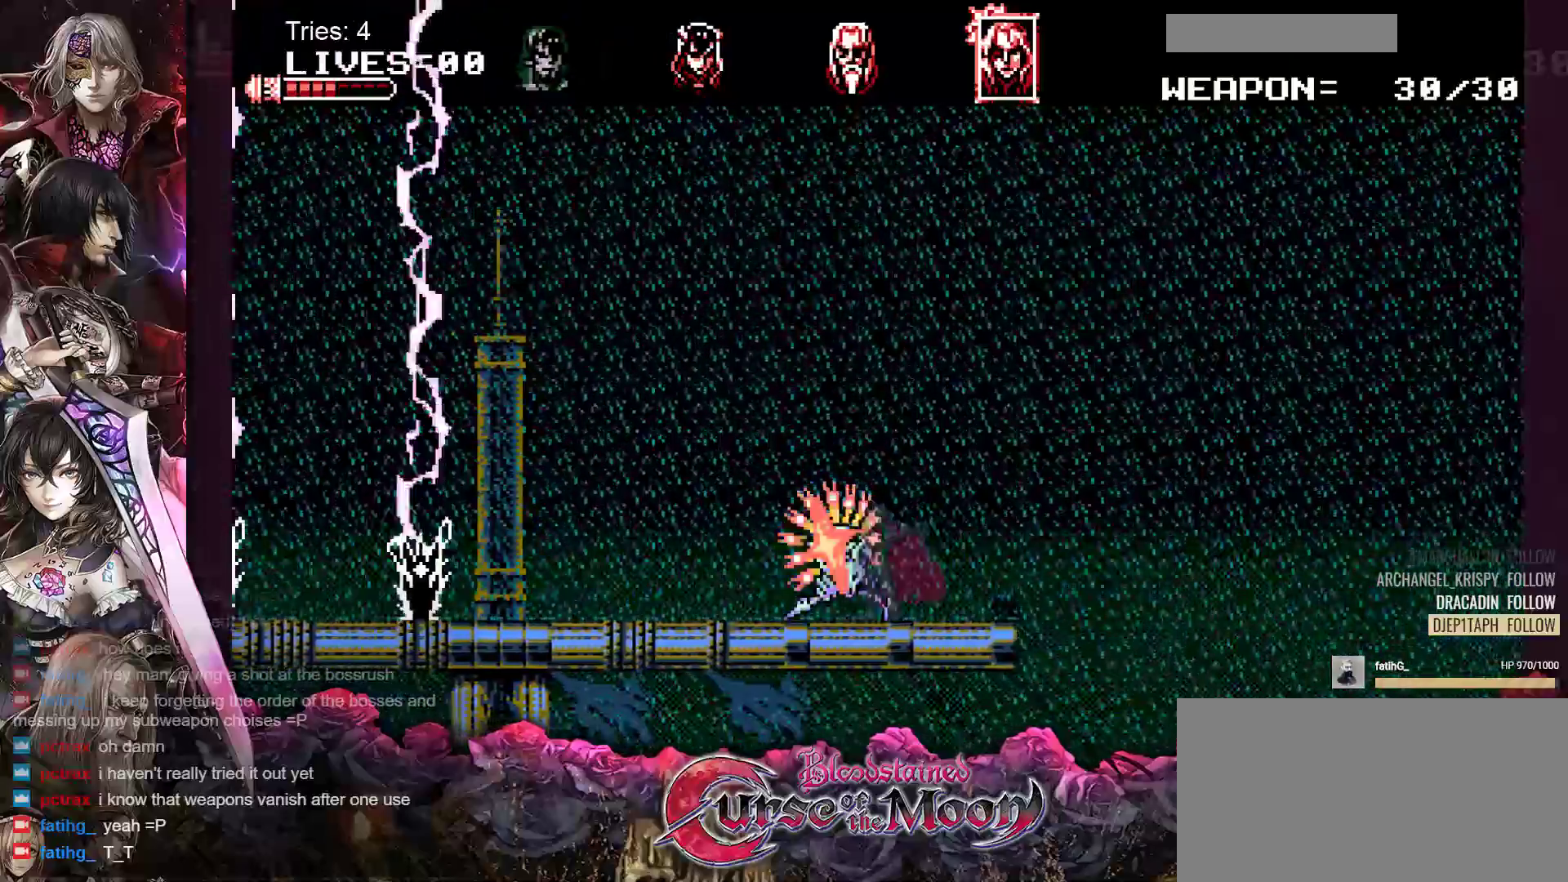
{"buttons": ["DPAD_LEFT"], "events": [[17, "DPAD_RIGHT", "down"], [167, "DPAD_RIGHT", "up"], [300, "DPAD_LEFT", "down"], [350, "Y", "down"], [483, "Y", "up"]]}
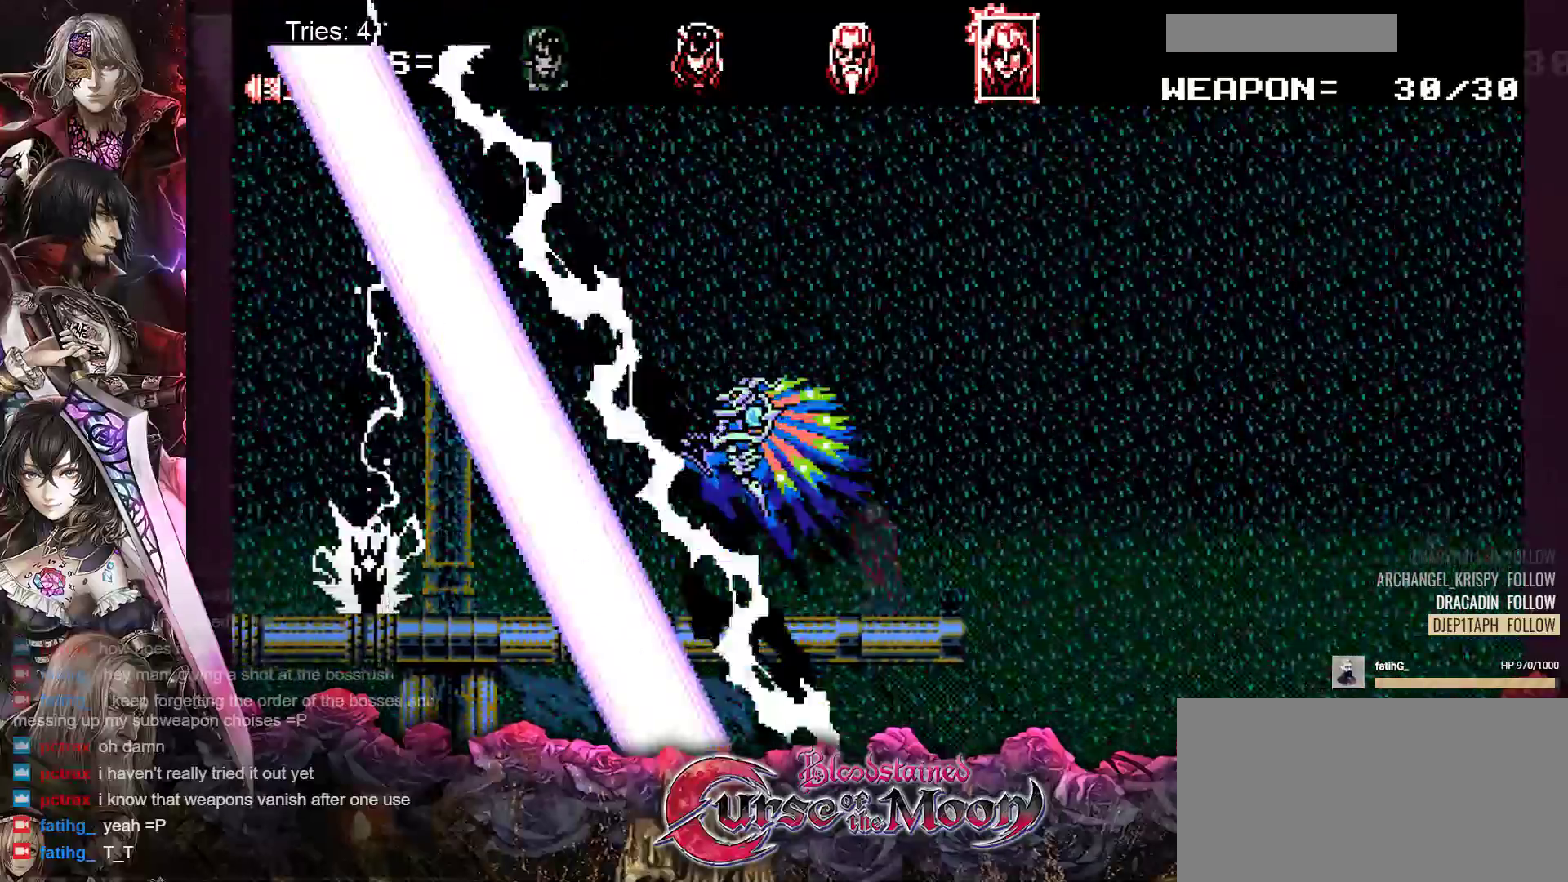
{"buttons": ["DPAD_LEFT"], "events": []}
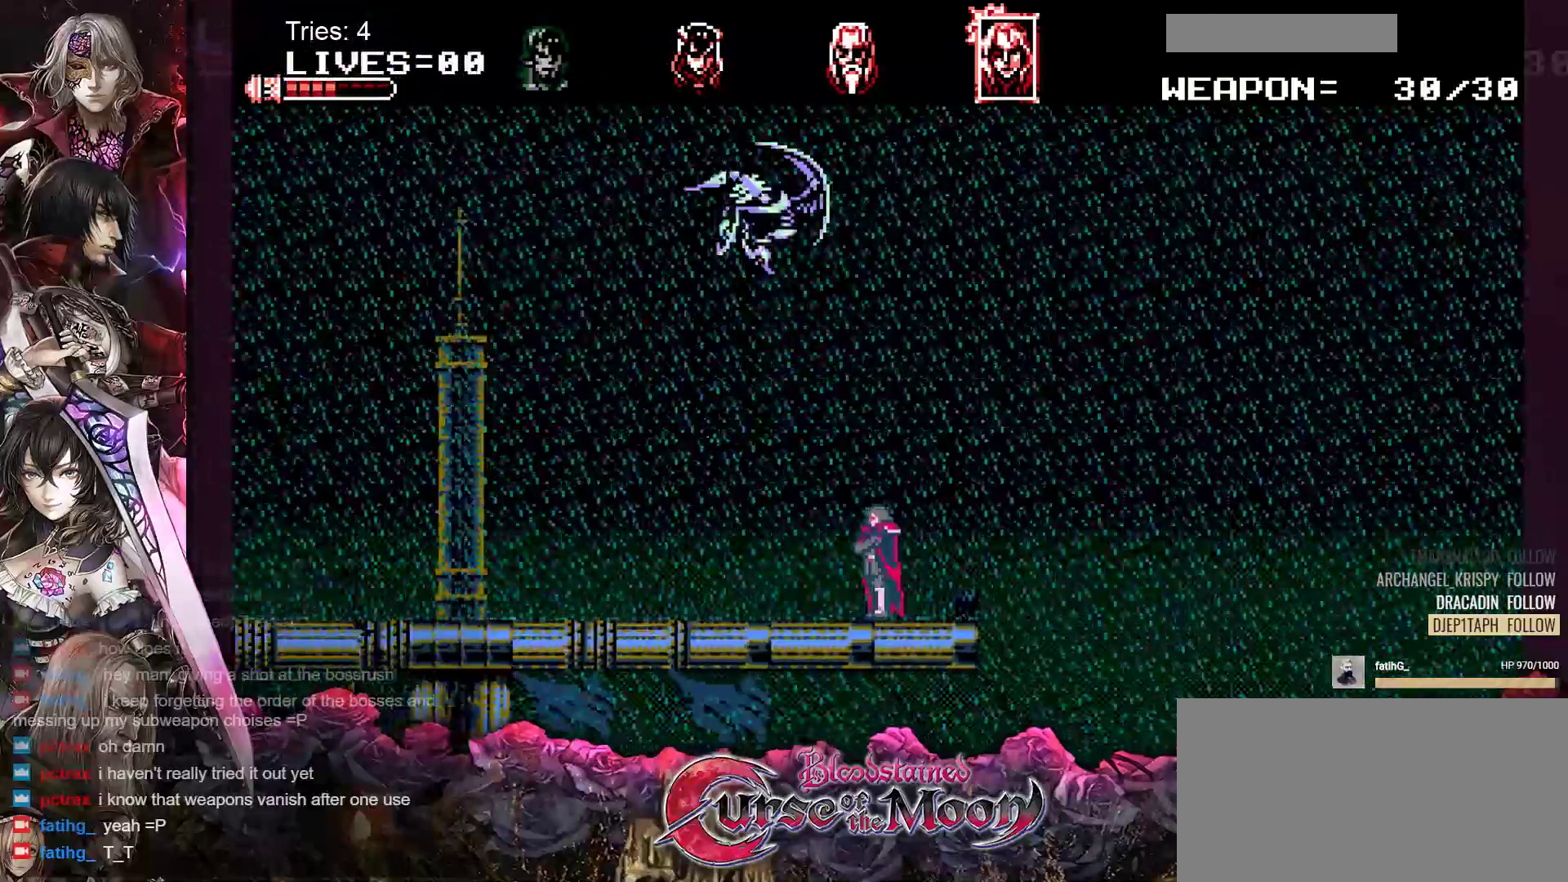
{"buttons": ["DPAD_LEFT"], "events": []}
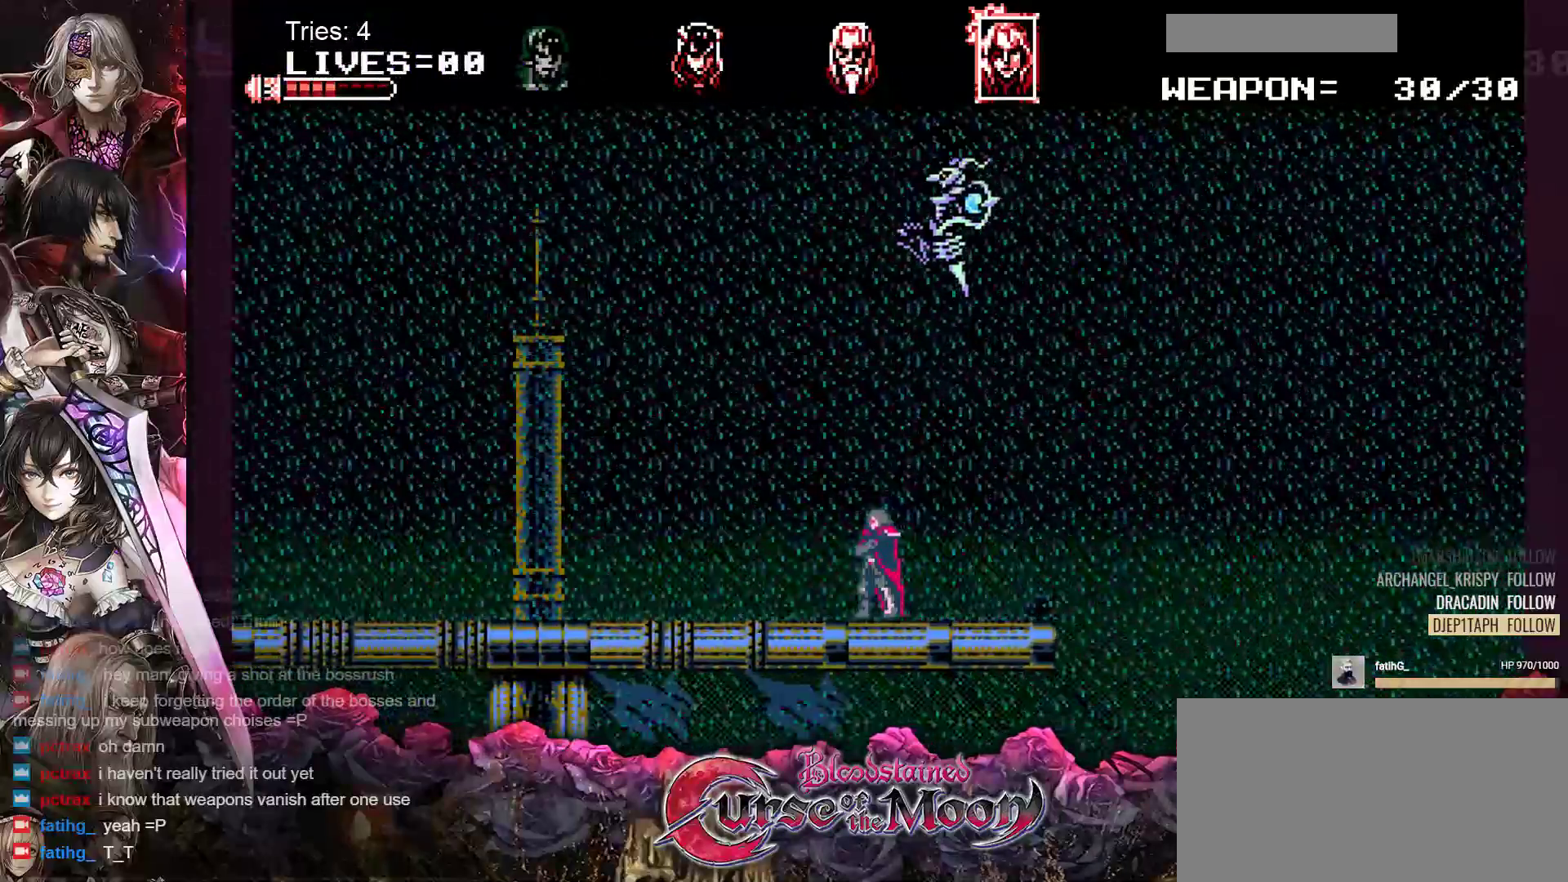
{"buttons": ["DPAD_LEFT"], "events": [[250, "DPAD_LEFT", "up"], [250, "DPAD_RIGHT", "down"], [333, "DPAD_RIGHT", "up"], [333, "Y", "down"], [450, "DPAD_LEFT", "down"], [467, "Y", "up"]]}
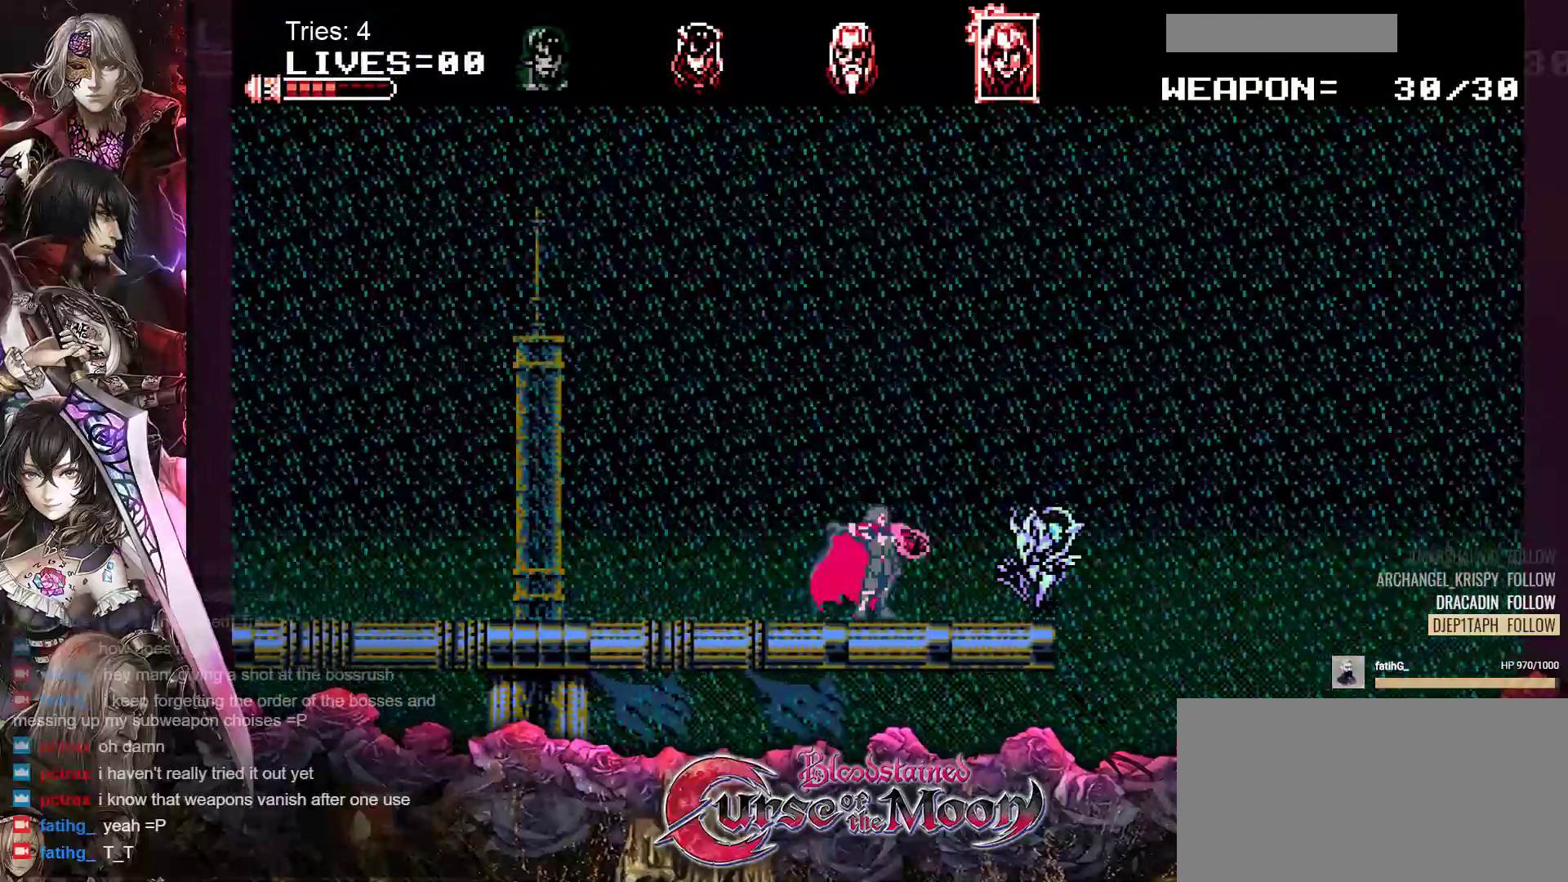
{"buttons": ["DPAD_LEFT"], "events": []}